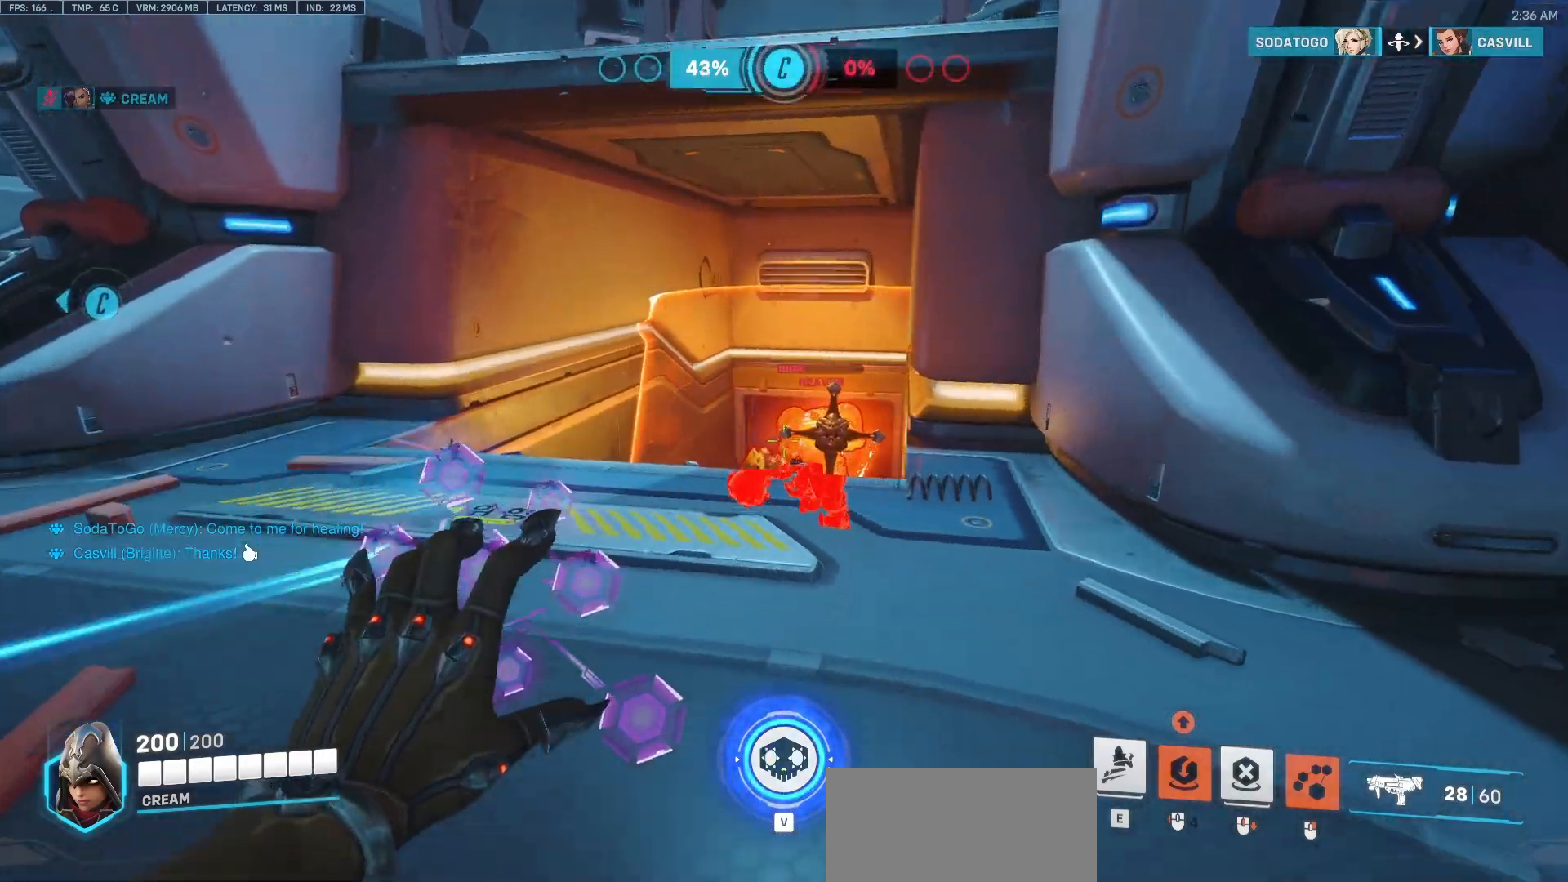
Gameplay with keyboard and mouse; each line is a JSON object with the keys and mouse buttons held at the frame after it. "events" lists presses ("down") and releases ("up") of "a", "c", "ctrl", "d", "e", "f", "q", "r", "s", "shift", "space", "tab", "v", "w", "x", "z", "mouse_left", "mouse_wheel", "mouse_right", "mouse_mb4" and "mouse_mb5" between this image and that frame as [ms after this image, input, new state], when the widget could be followed in between. "mouse_left", "mouse_wheel", "mouse_right", "mouse_mb4", "mouse_mb5" = the "left", "wheel", "right", "mb4", "mb5" buttons of the "mouse" list. No other keys are recorded. "wheel" means that the mouse wheel is clicked or scrolled. Mouse movement is not recorded.
{"keys": [], "mouse": ["right"], "events": [[100, "w", "up"], [250, "a", "up"]]}
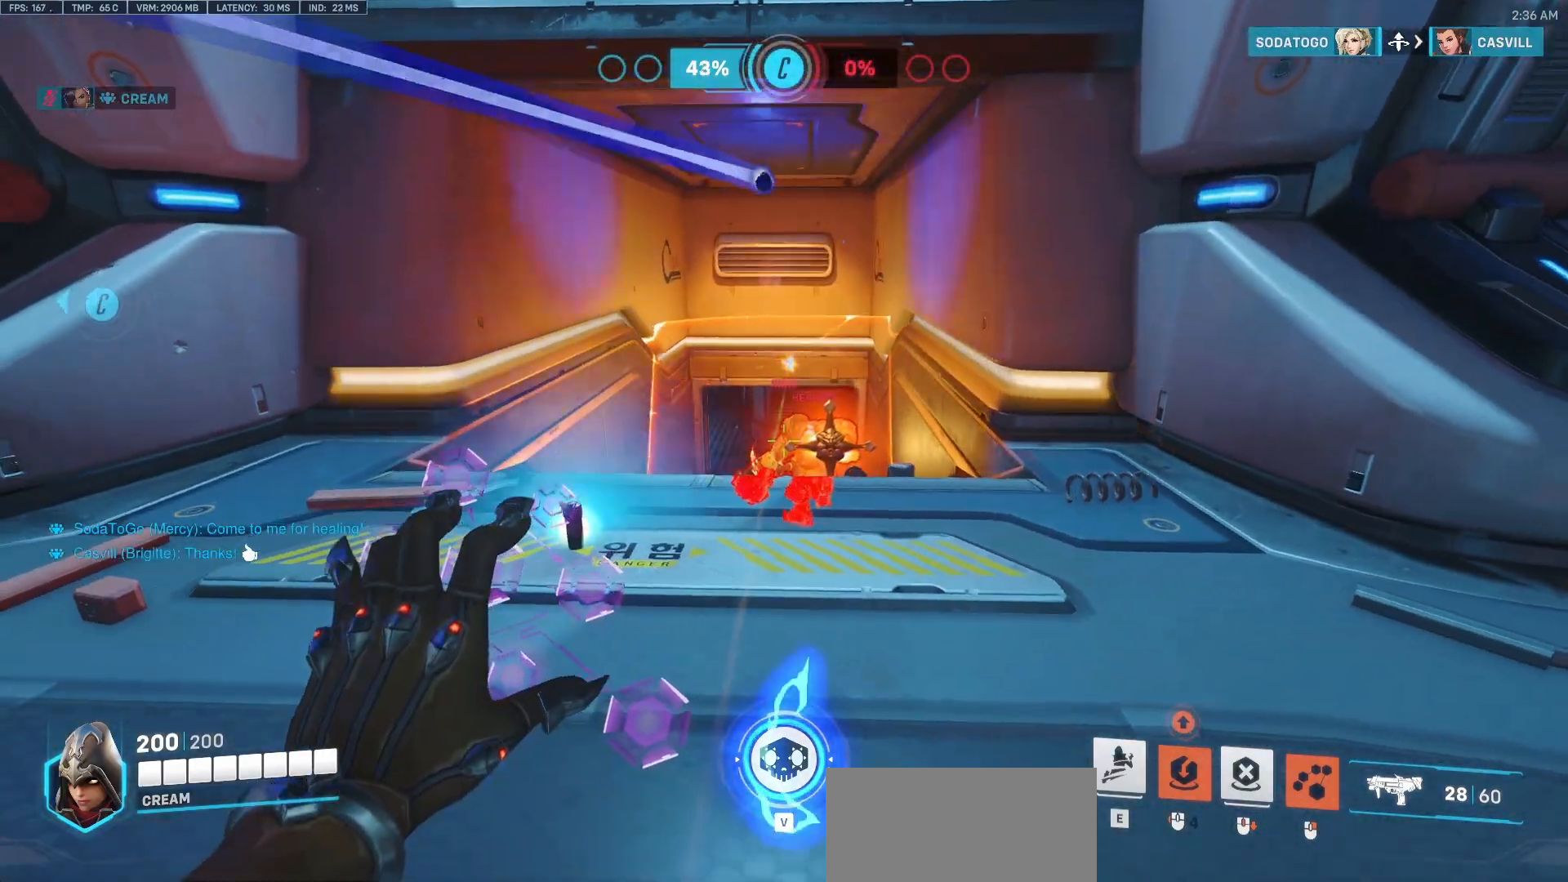
{"keys": ["w"], "mouse": ["right"], "events": [[167, "f", "down"], [300, "f", "up"], [400, "w", "down"]]}
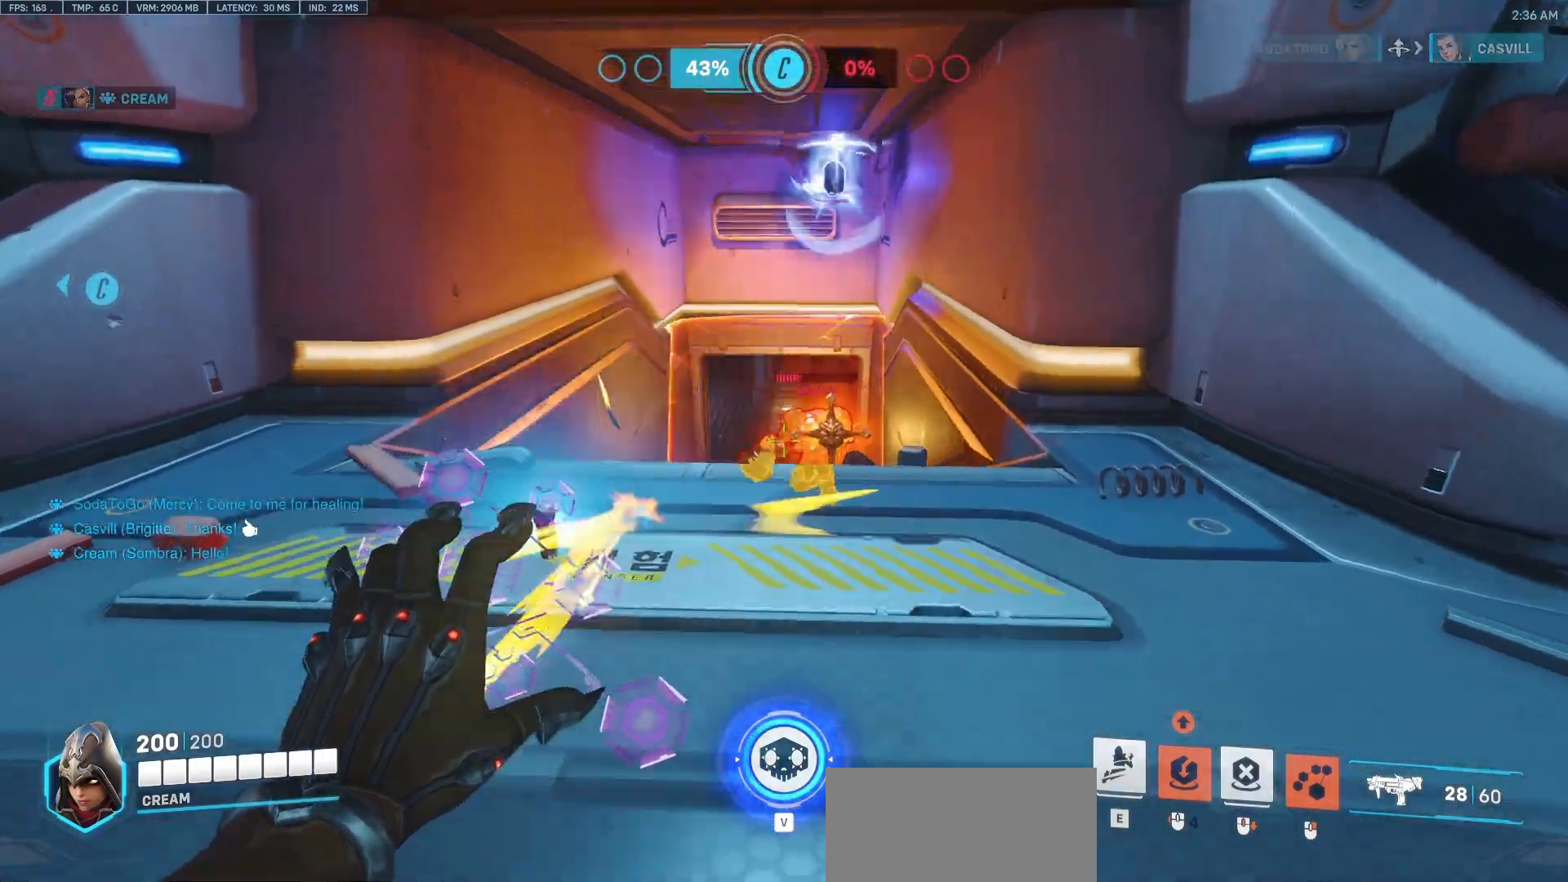
{"keys": [], "mouse": ["right"], "events": [[283, "w", "up"]]}
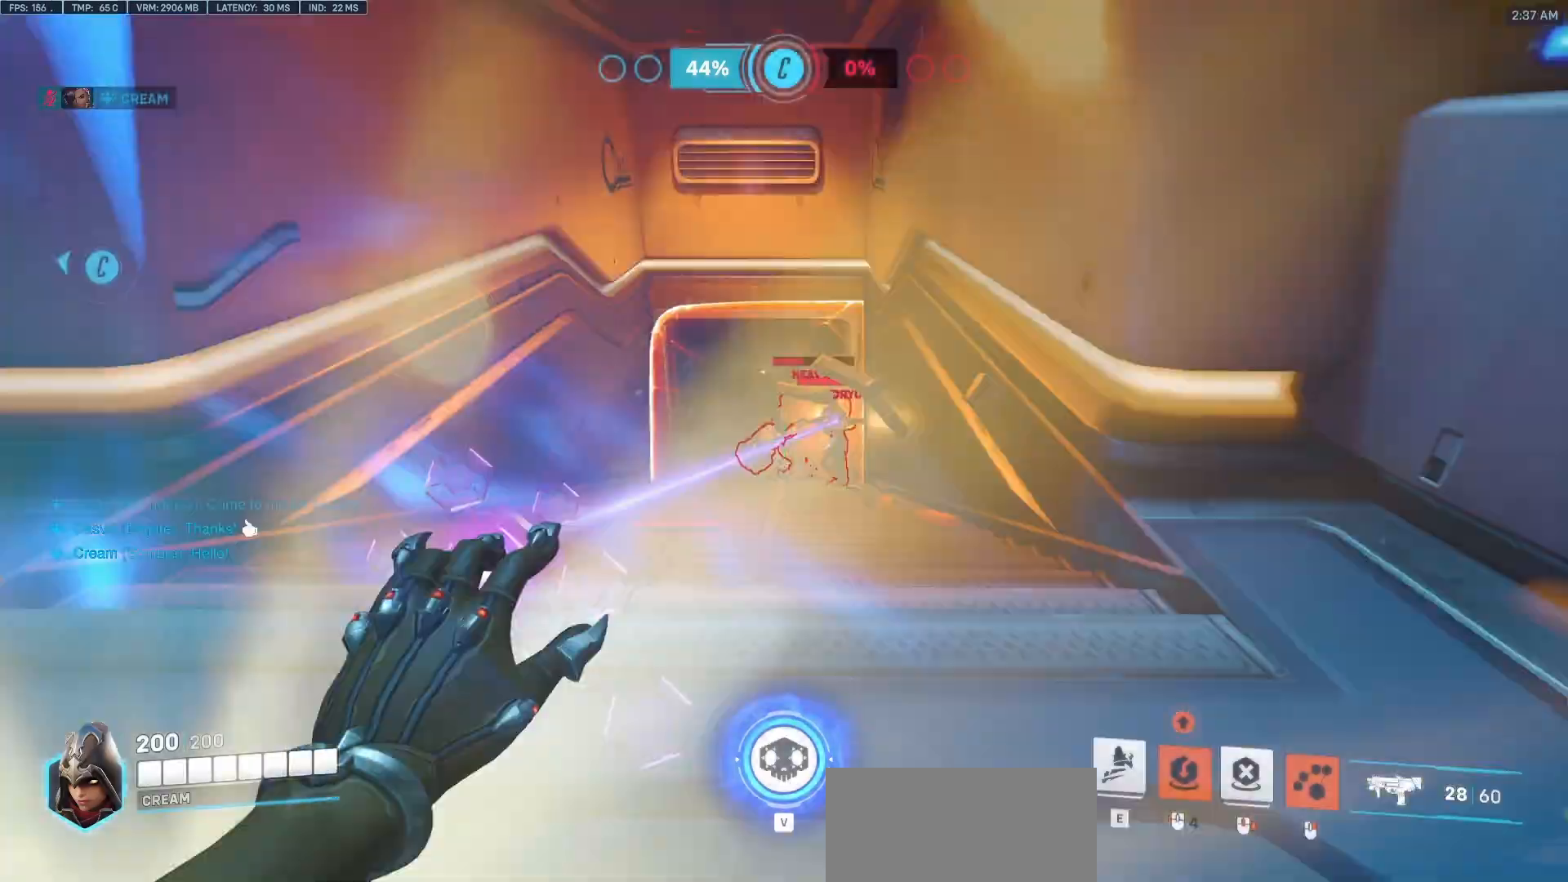
{"keys": [], "mouse": ["right"], "events": []}
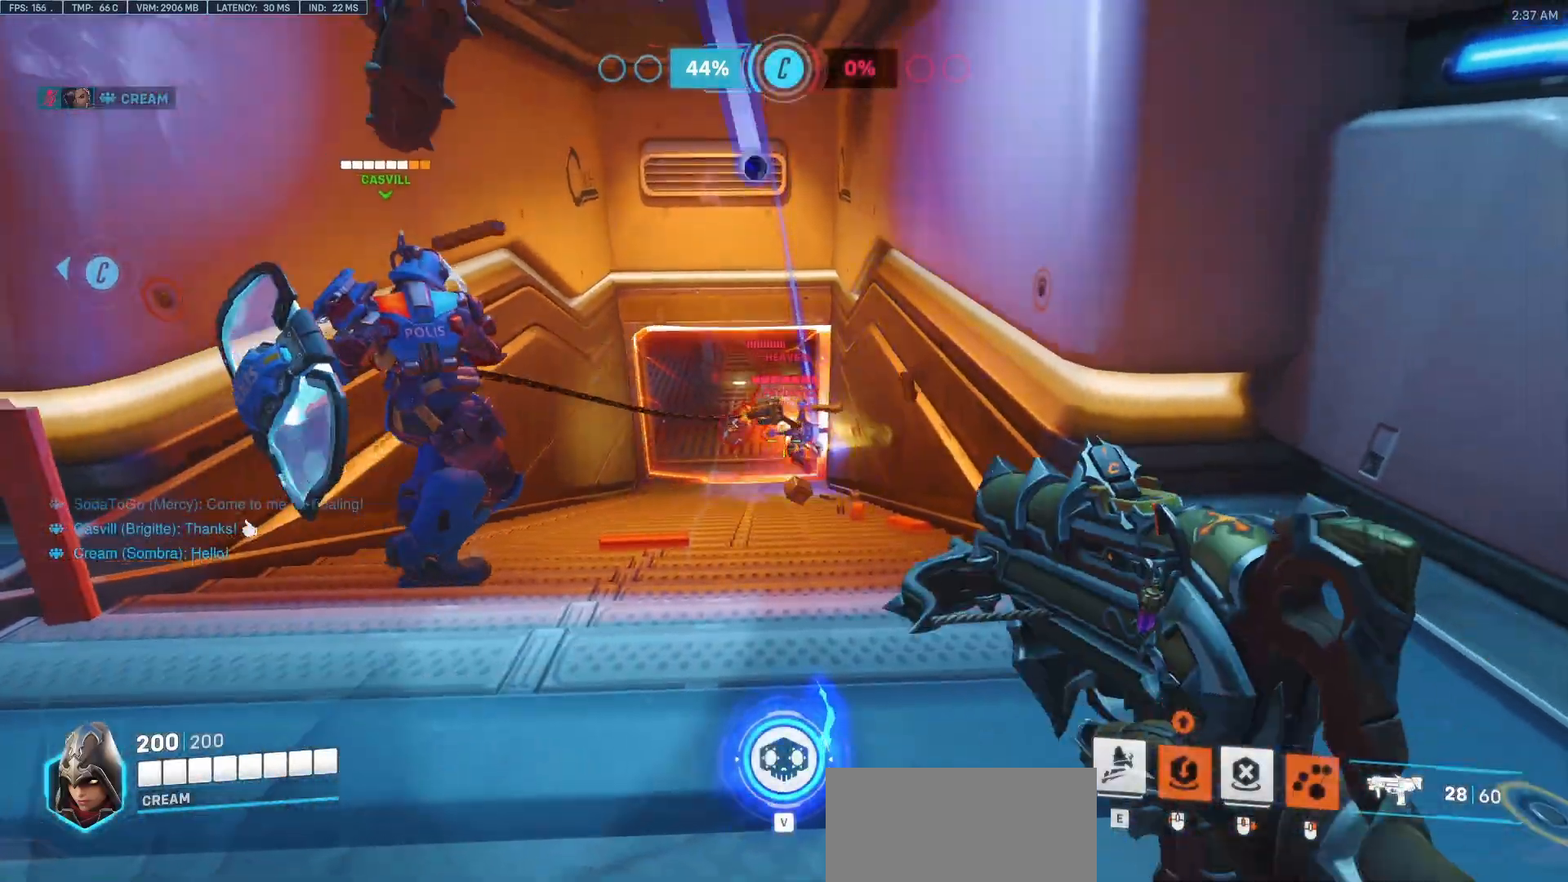
{"keys": ["a"], "mouse": ["right"], "events": [[350, "a", "down"]]}
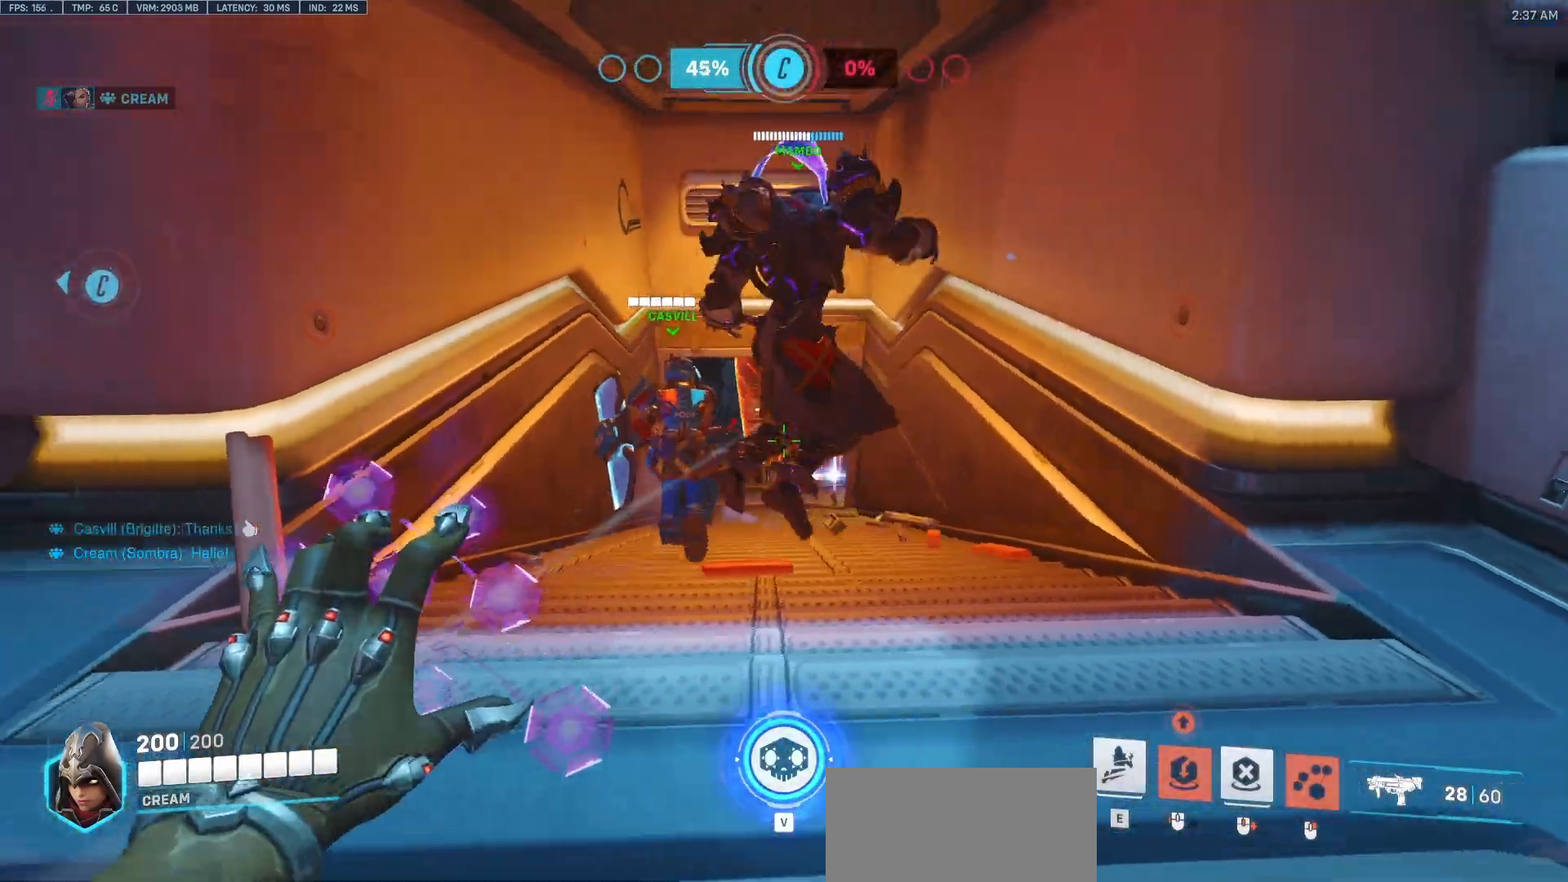
{"keys": ["w"], "mouse": ["right"], "events": [[183, "a", "up"], [183, "w", "down"]]}
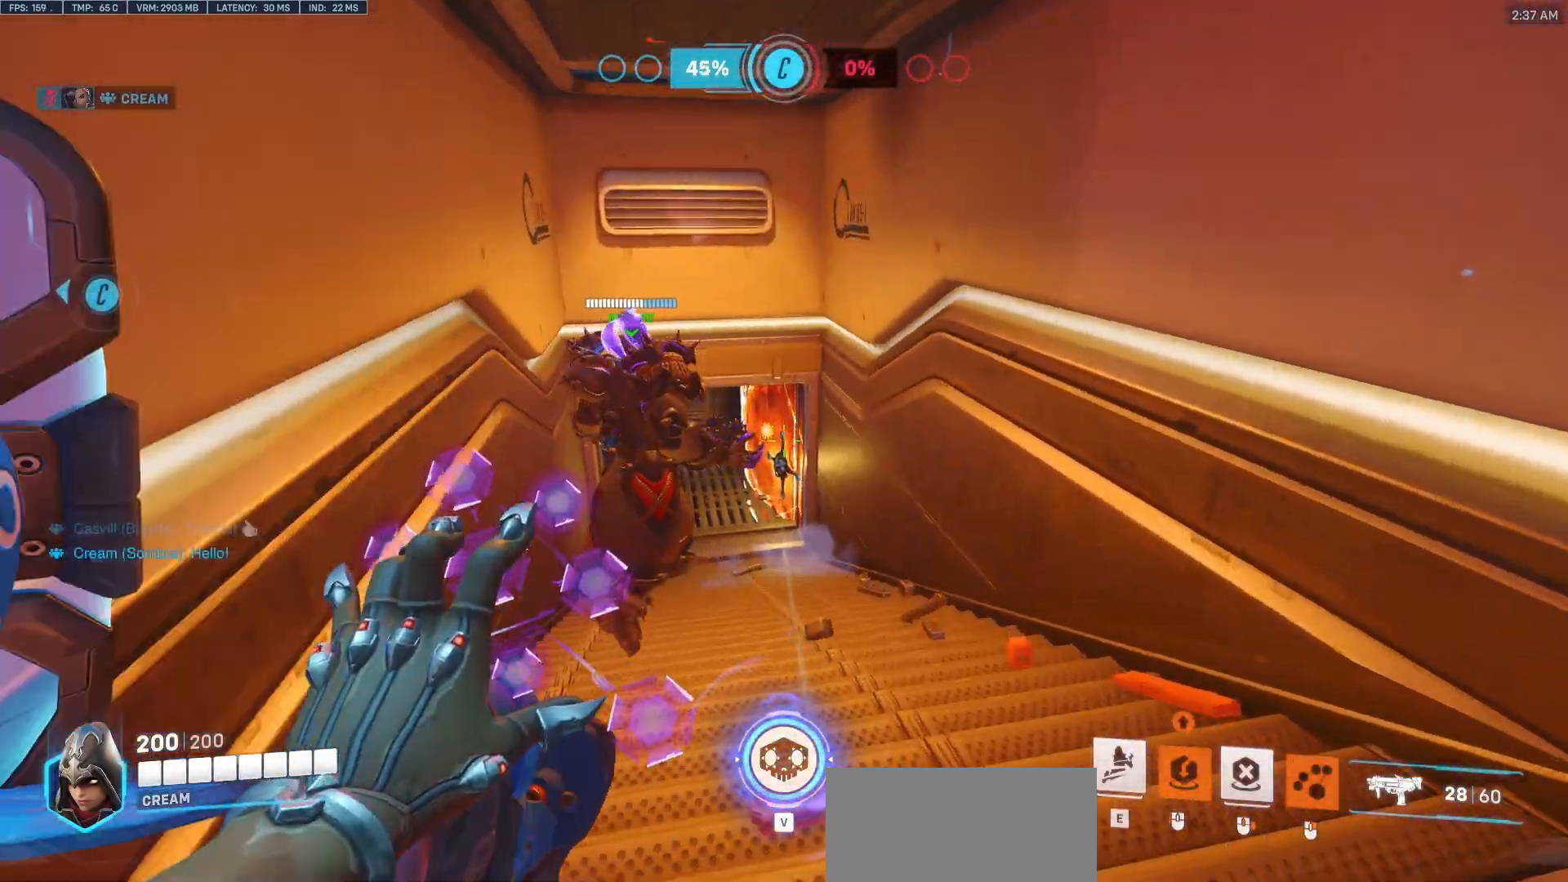
{"keys": ["a", "w"], "mouse": ["right"], "events": [[433, "a", "down"]]}
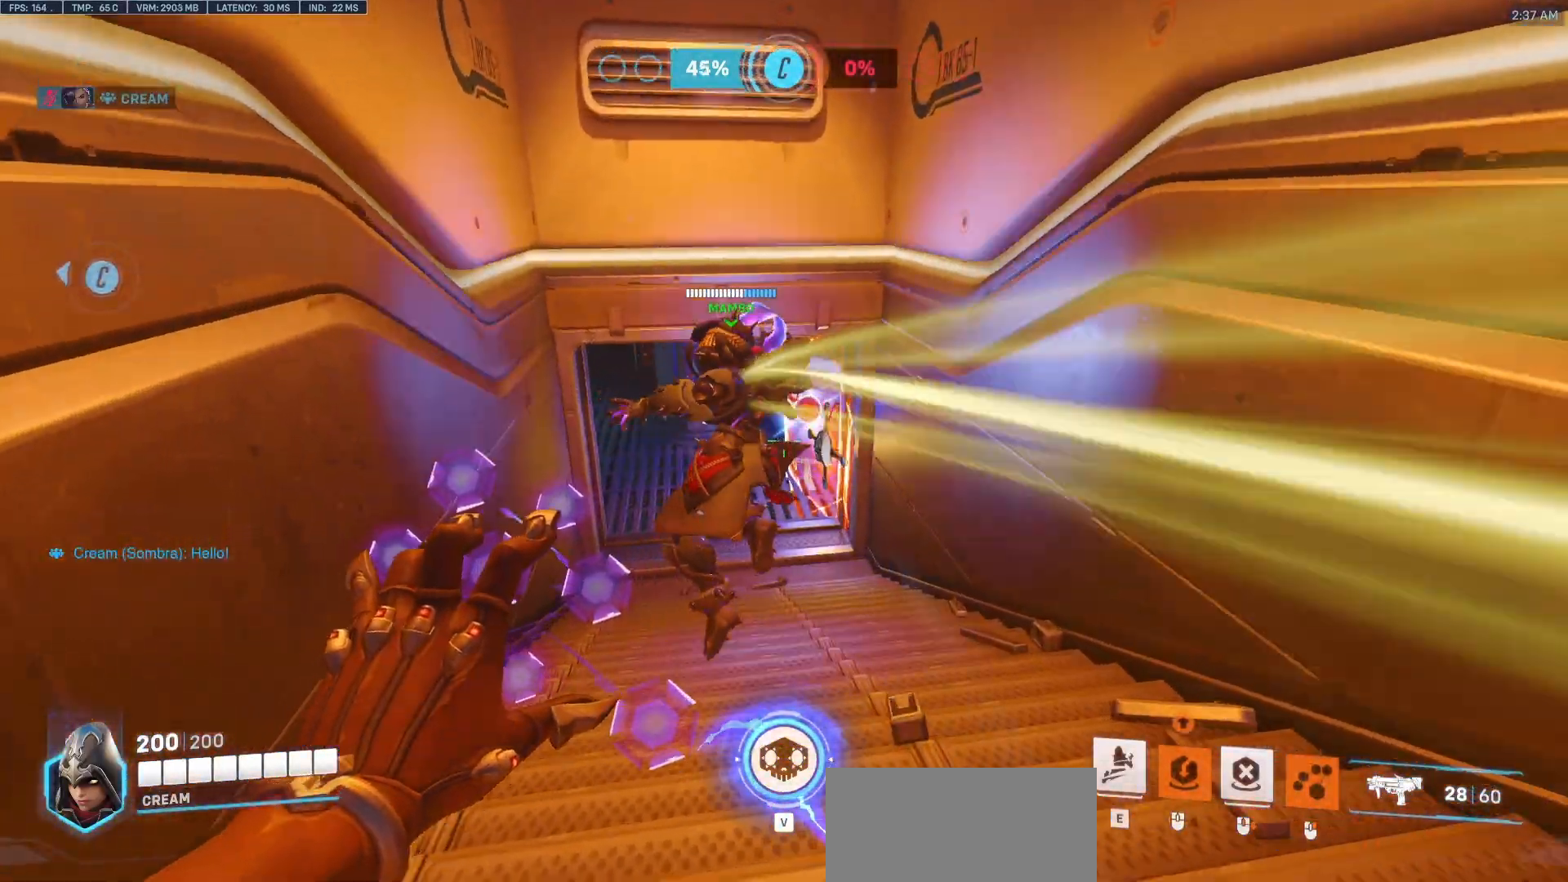
{"keys": ["a", "w"], "mouse": ["right"], "events": []}
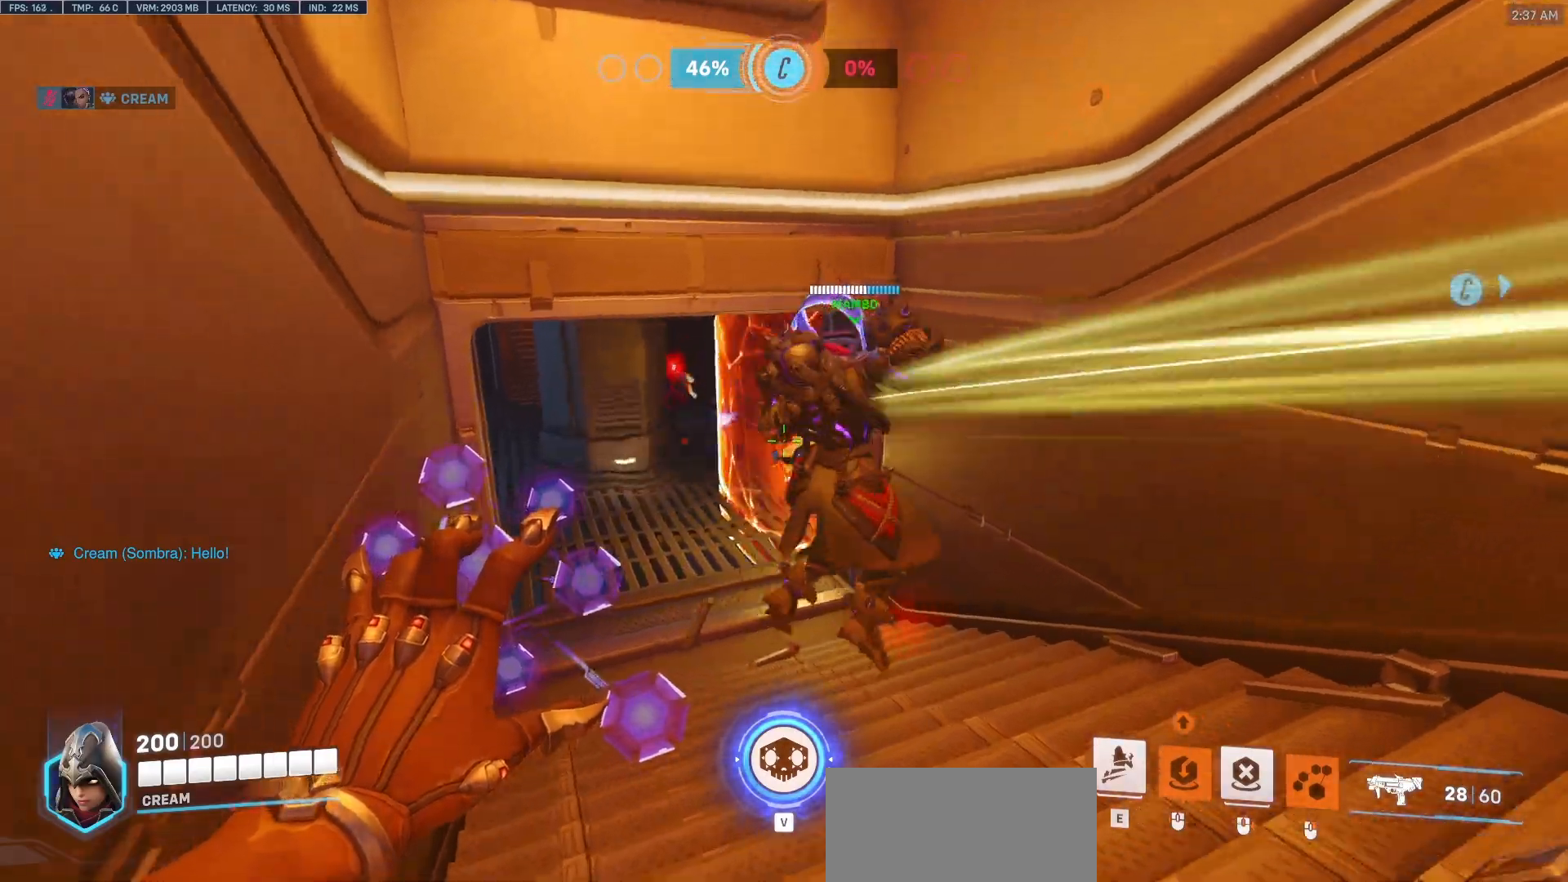
{"keys": ["a"], "mouse": ["right"], "events": [[467, "w", "up"]]}
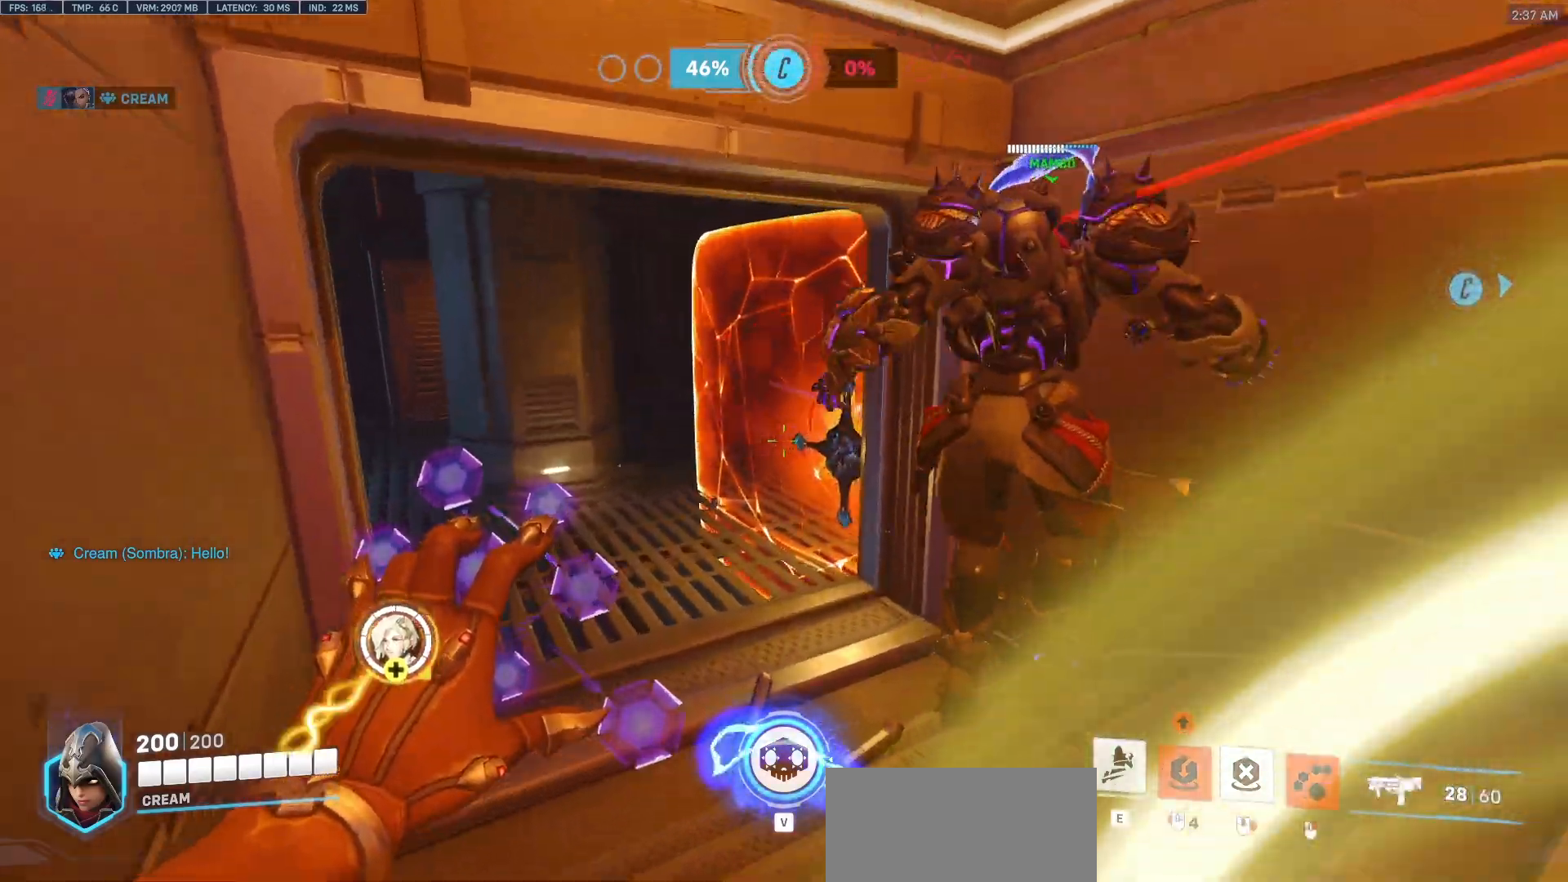
{"keys": [], "mouse": ["right"], "events": [[200, "a", "up"]]}
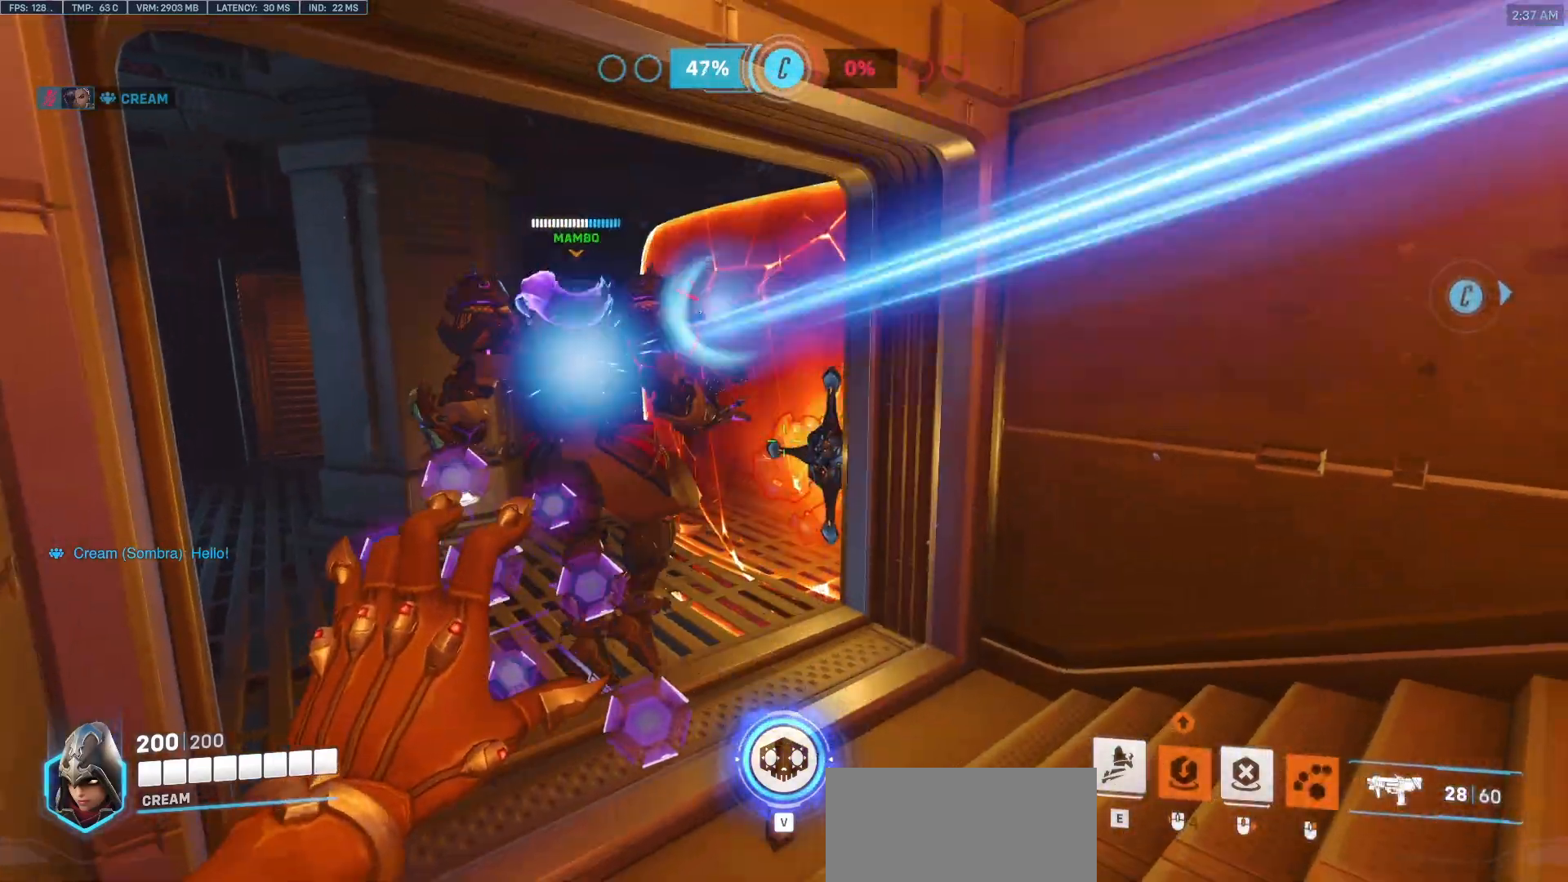
{"keys": ["a"], "mouse": ["right"], "events": [[500, "a", "down"]]}
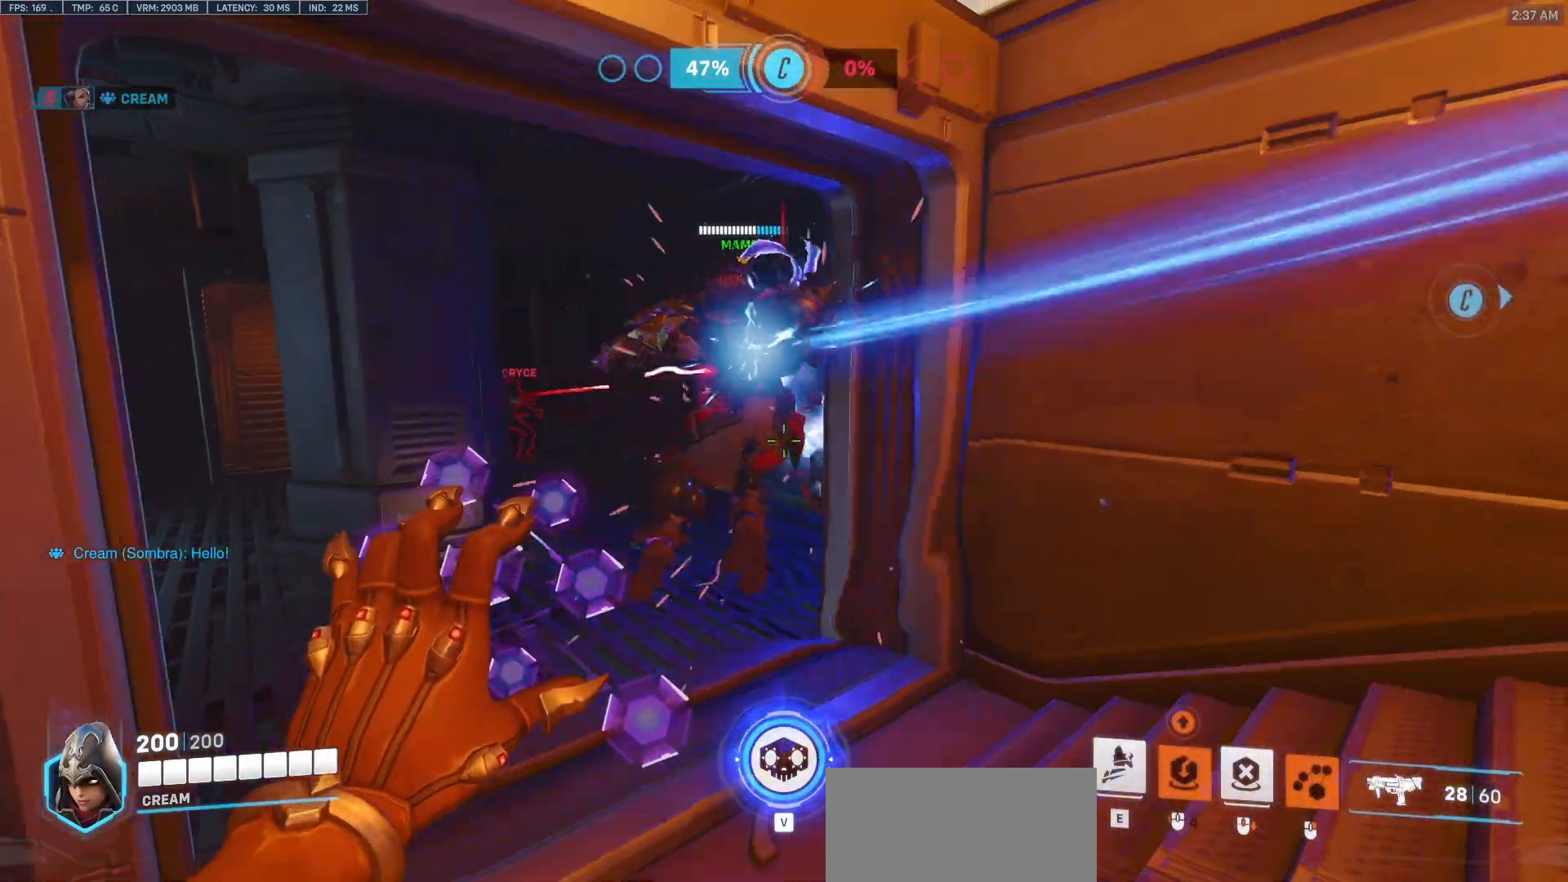
{"keys": [], "mouse": ["right"], "events": [[83, "w", "down"], [283, "w", "up"], [367, "a", "up"]]}
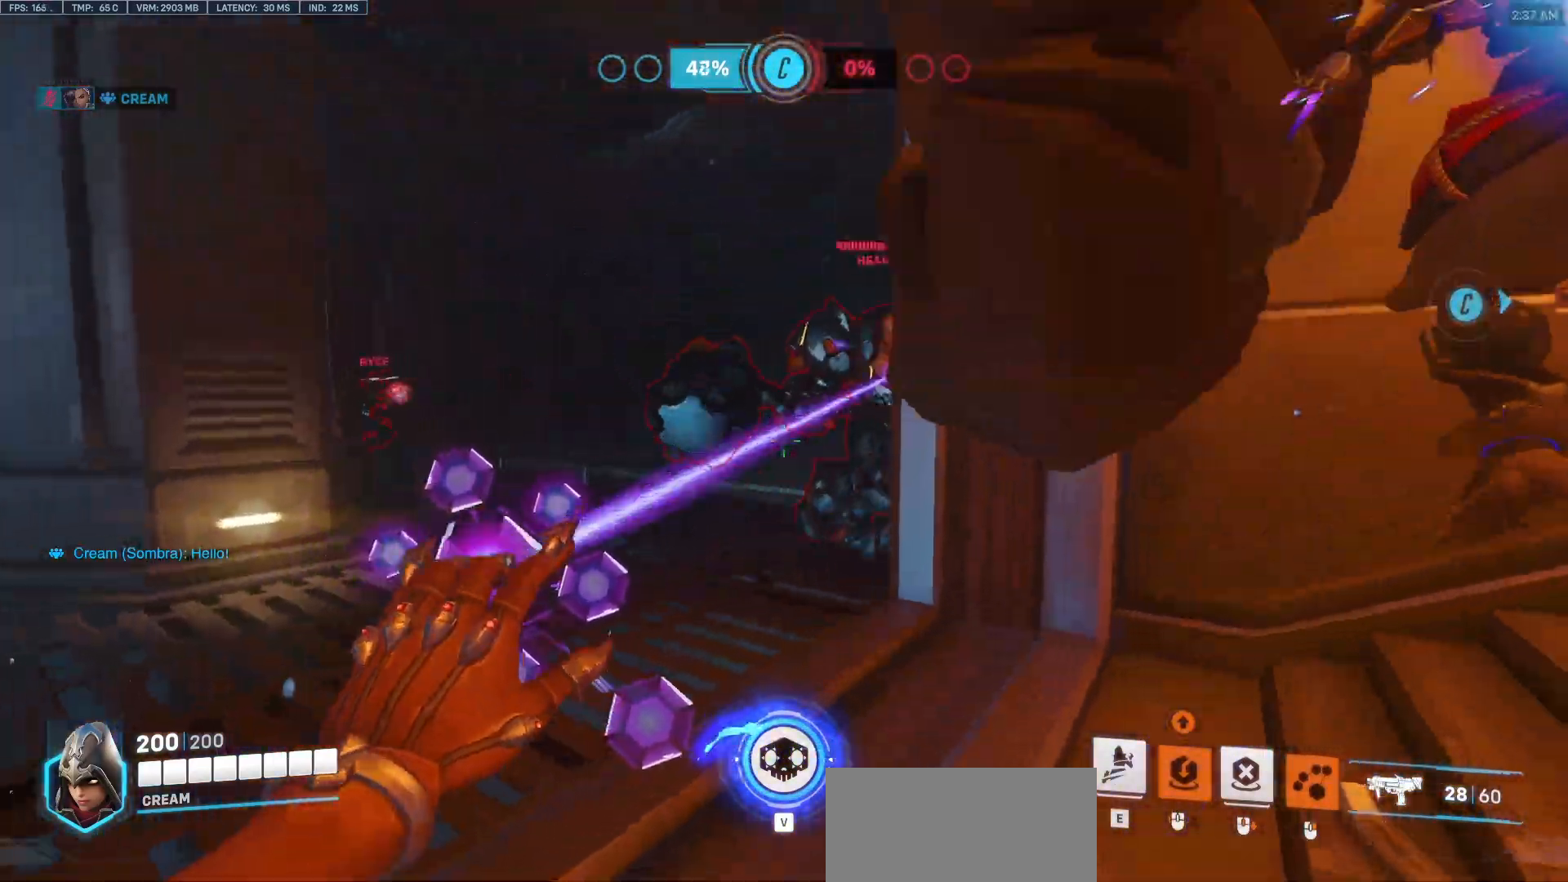
{"keys": [], "mouse": ["right"], "events": []}
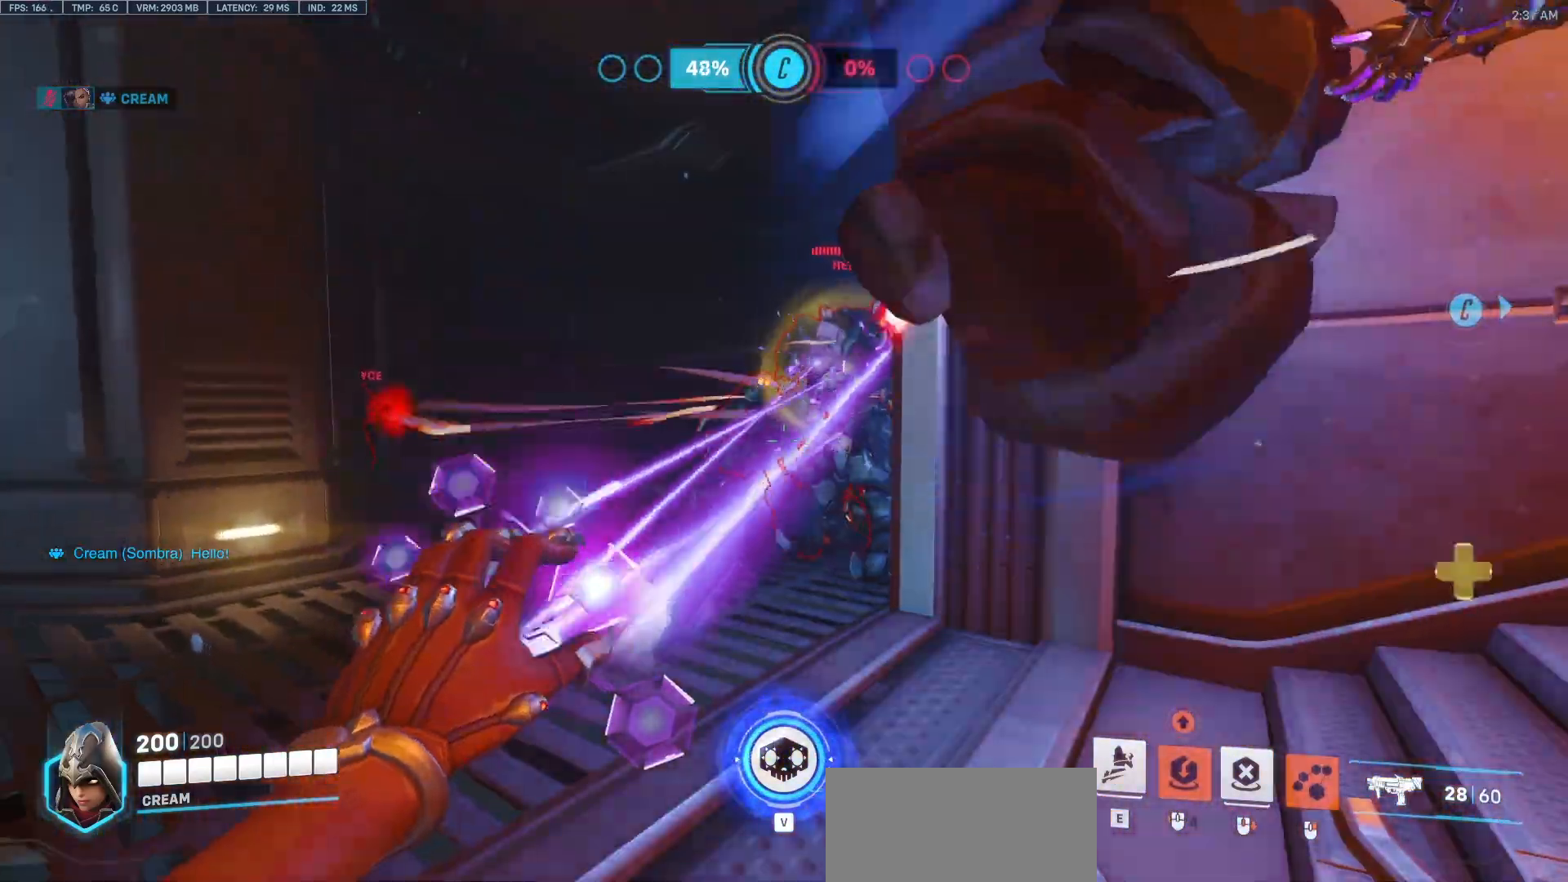
{"keys": ["d", "s"], "mouse": ["right"], "events": [[167, "s", "down"], [317, "d", "down"]]}
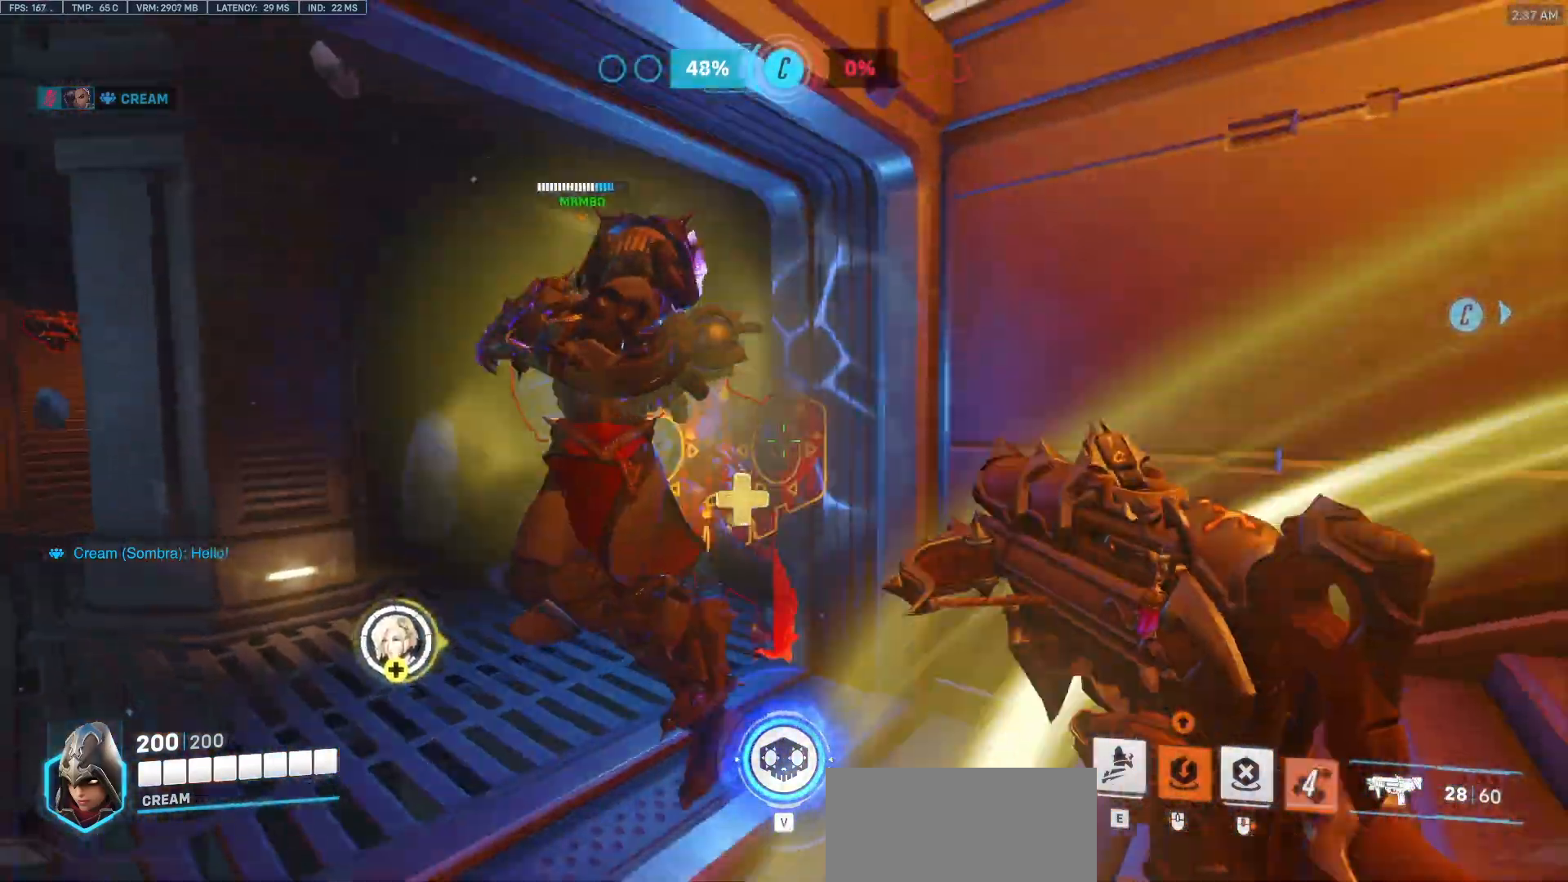
{"keys": ["a"], "mouse": ["left"], "events": [[50, "mouse_right", "up"], [233, "mouse_left", "down"], [283, "d", "up"], [283, "s", "up"], [467, "a", "down"]]}
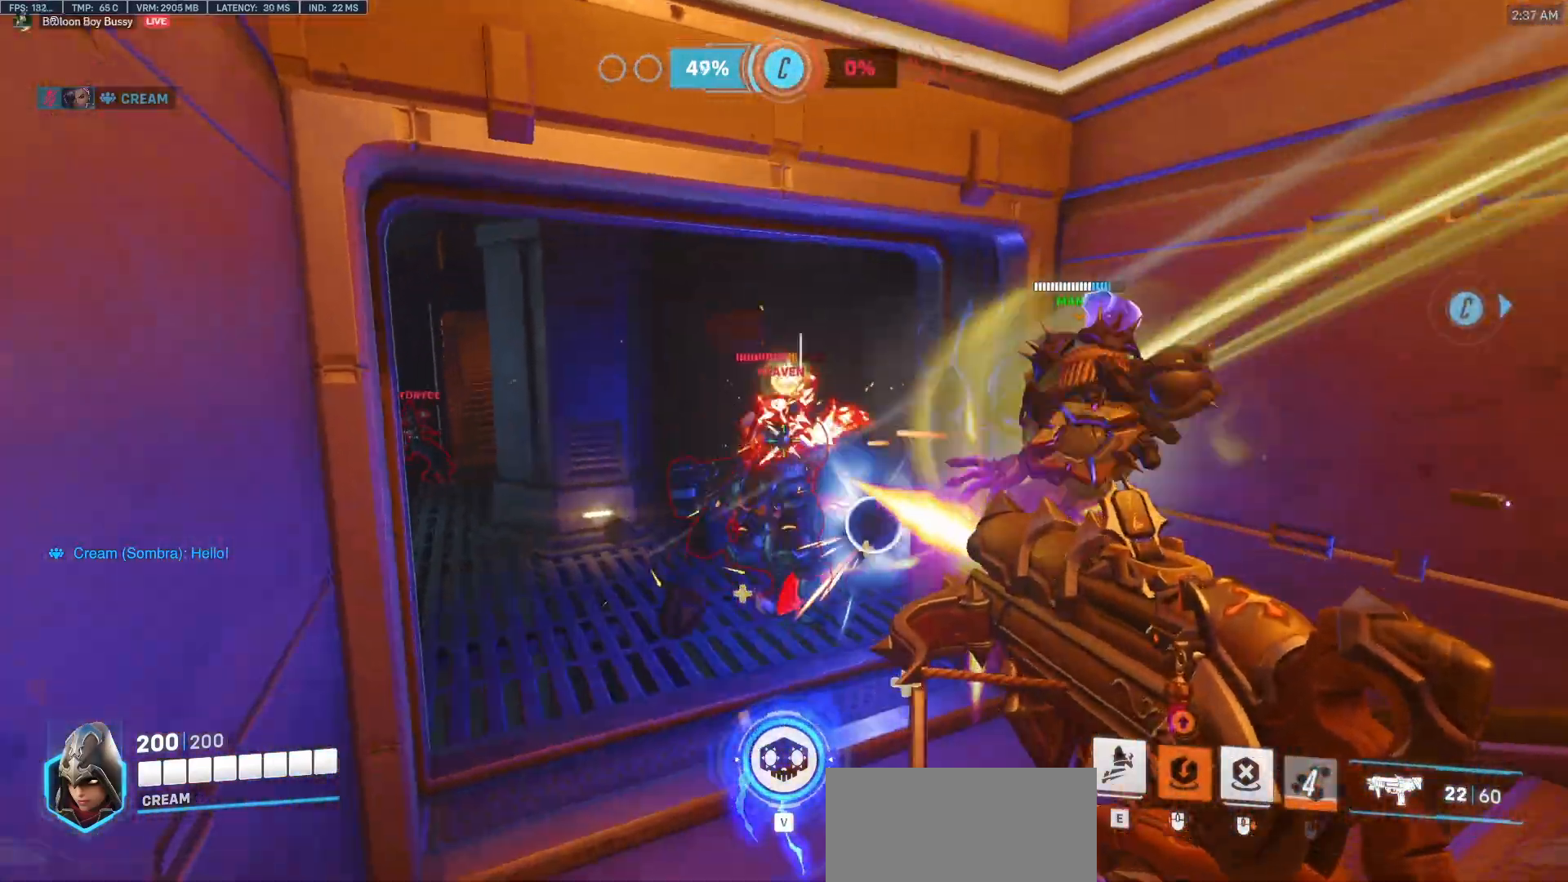
{"keys": ["d", "s"], "mouse": ["left"], "events": [[17, "a", "up"], [200, "s", "down"], [333, "d", "down"]]}
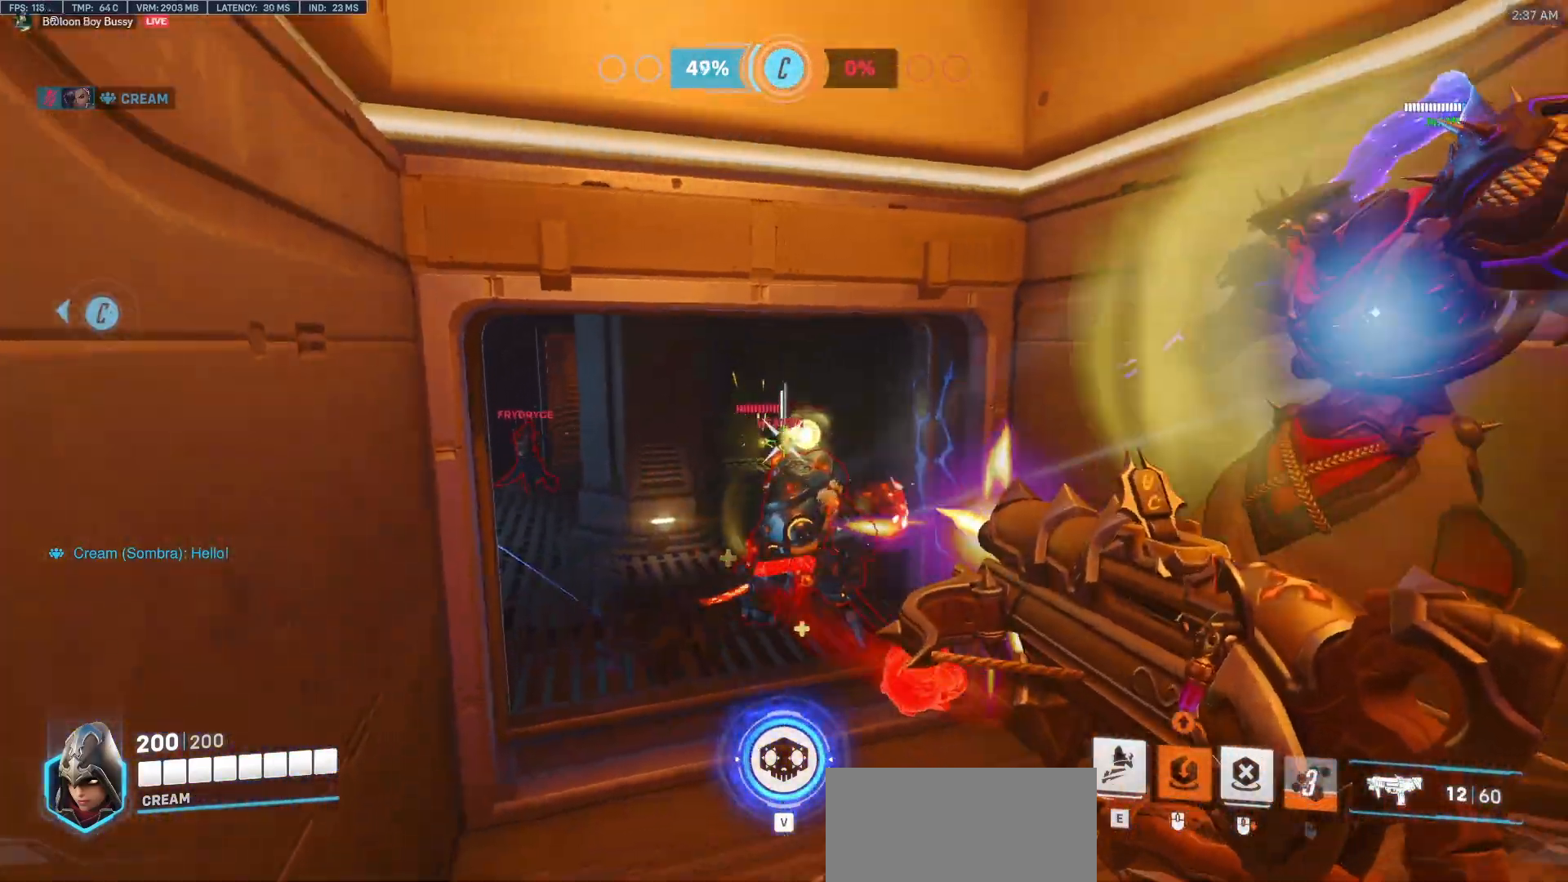
{"keys": ["s"], "mouse": ["left"], "events": [[350, "d", "up"]]}
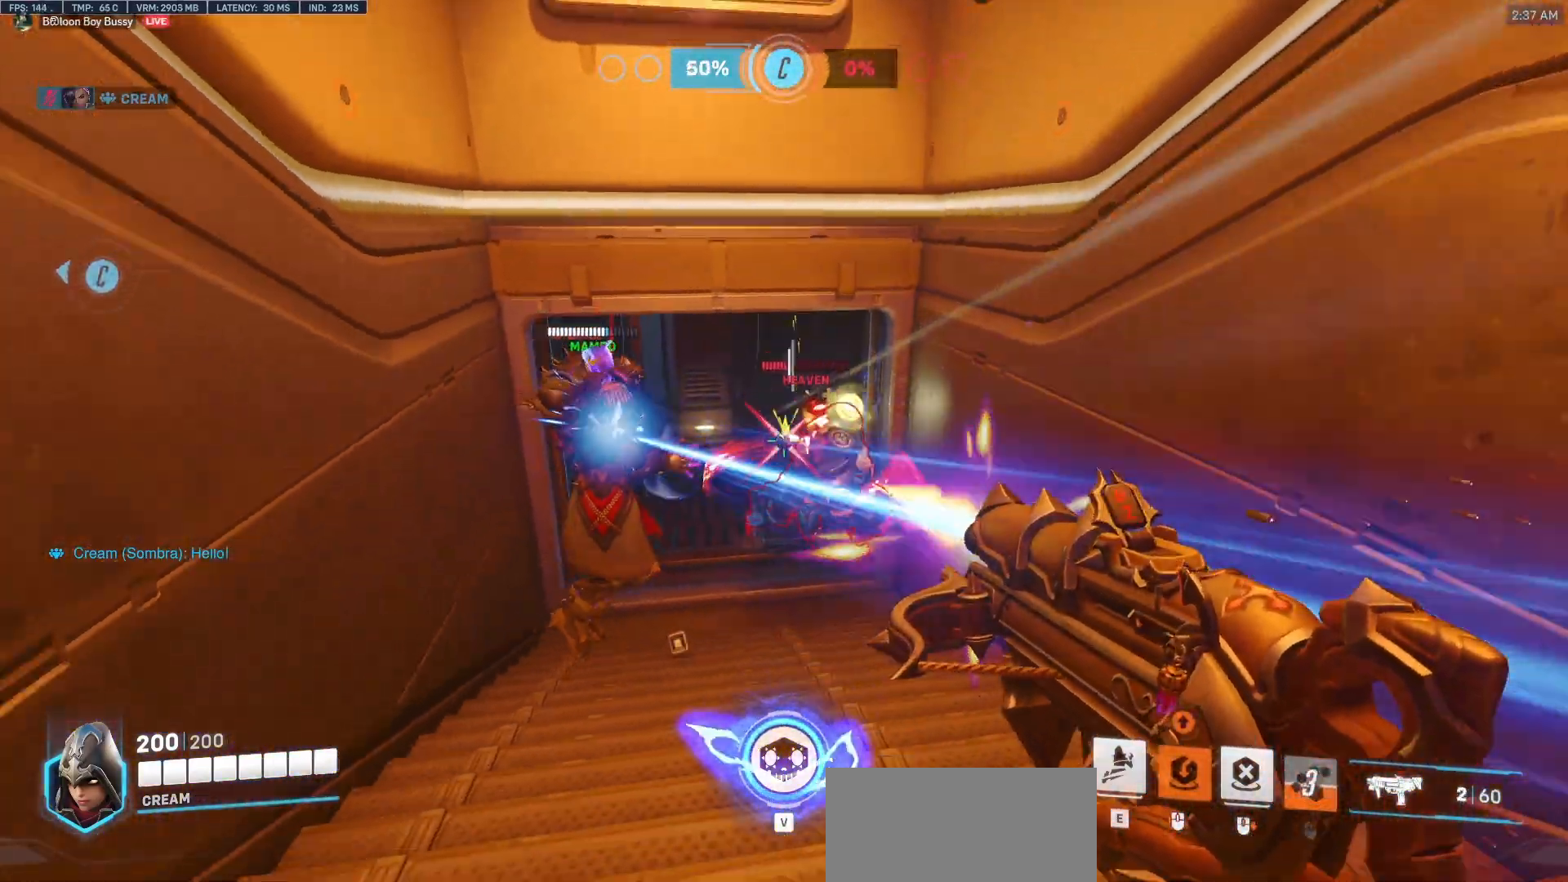
{"keys": ["s"], "mouse": ["left"], "events": []}
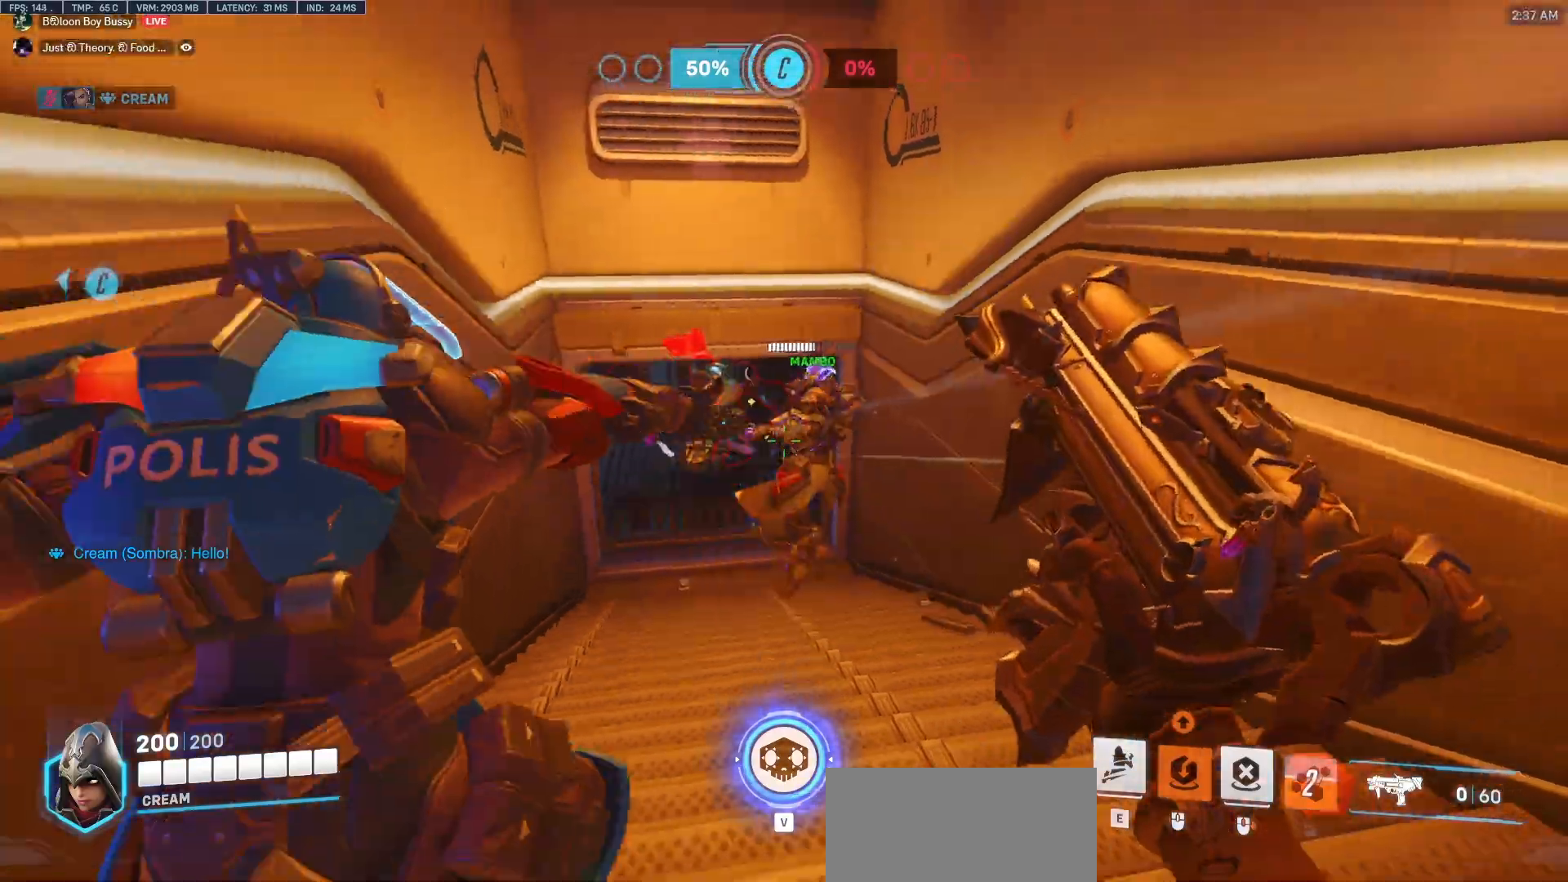
{"keys": ["s"], "mouse": [], "events": [[200, "mouse_left", "up"]]}
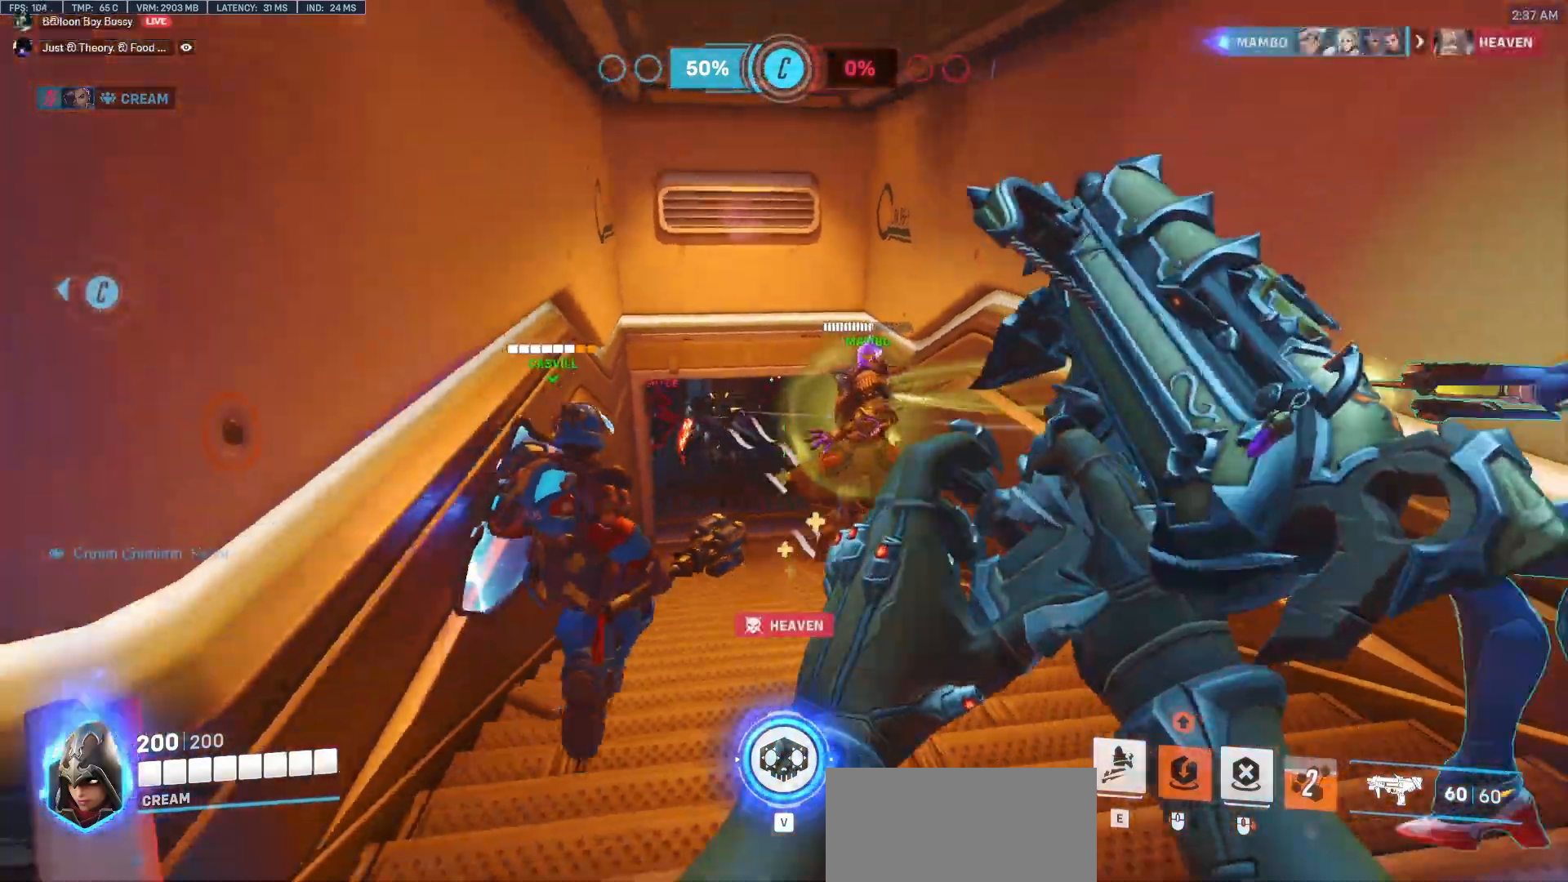
{"keys": ["s"], "mouse": [], "events": []}
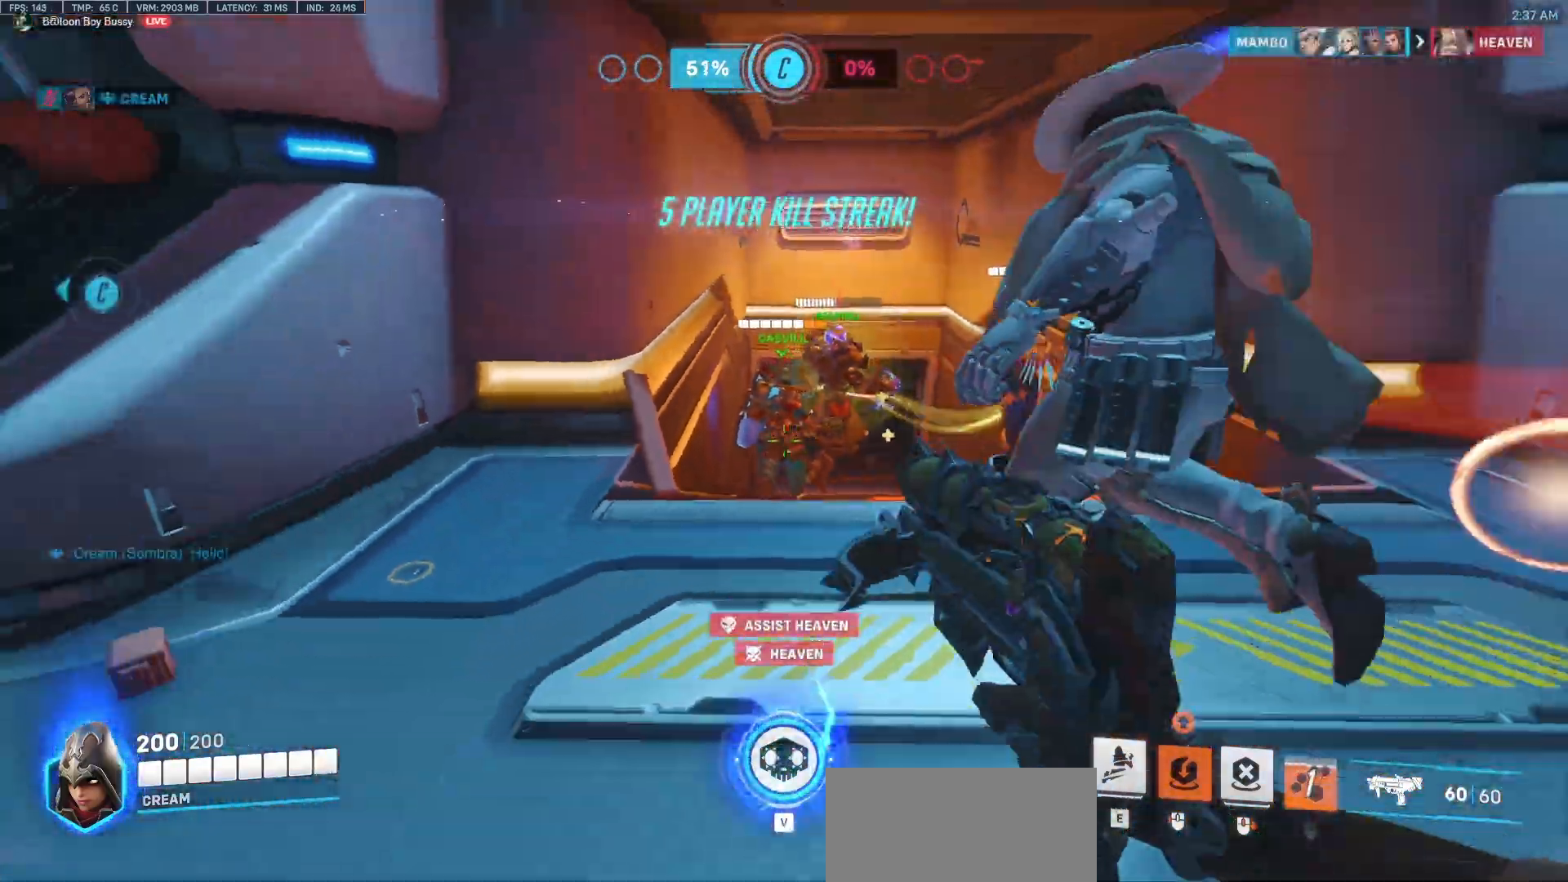
{"keys": ["d", "w"], "mouse": ["left"], "events": [[50, "d", "down"], [50, "mouse_left", "down"], [50, "s", "up"], [317, "w", "down"]]}
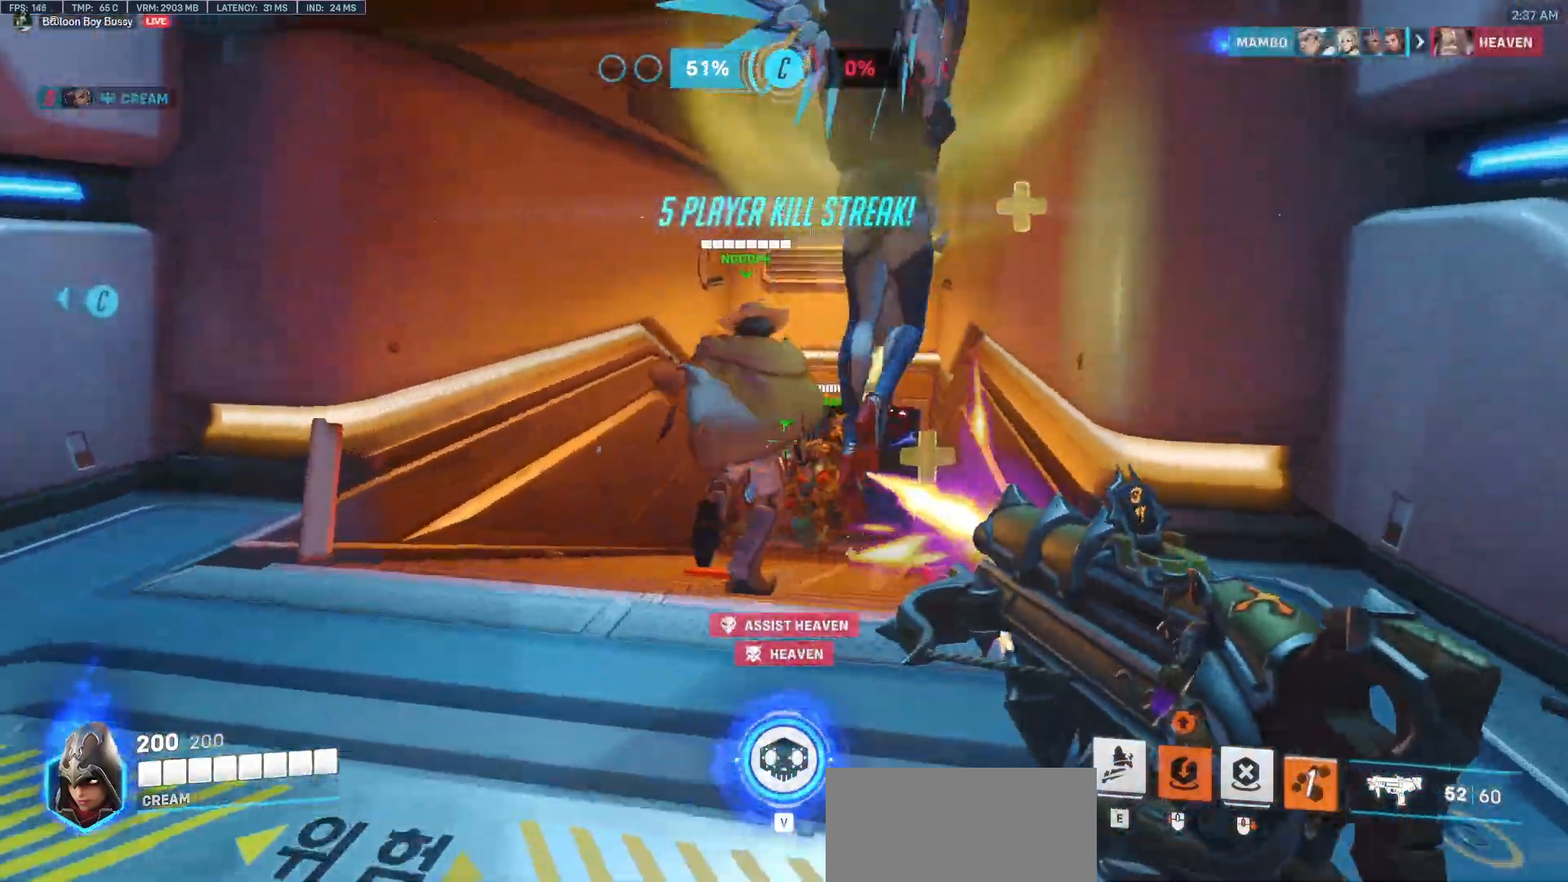
{"keys": ["a", "w"], "mouse": [], "events": [[100, "d", "up"], [150, "a", "down"], [300, "r", "down"], [433, "mouse_left", "up"], [433, "r", "up"]]}
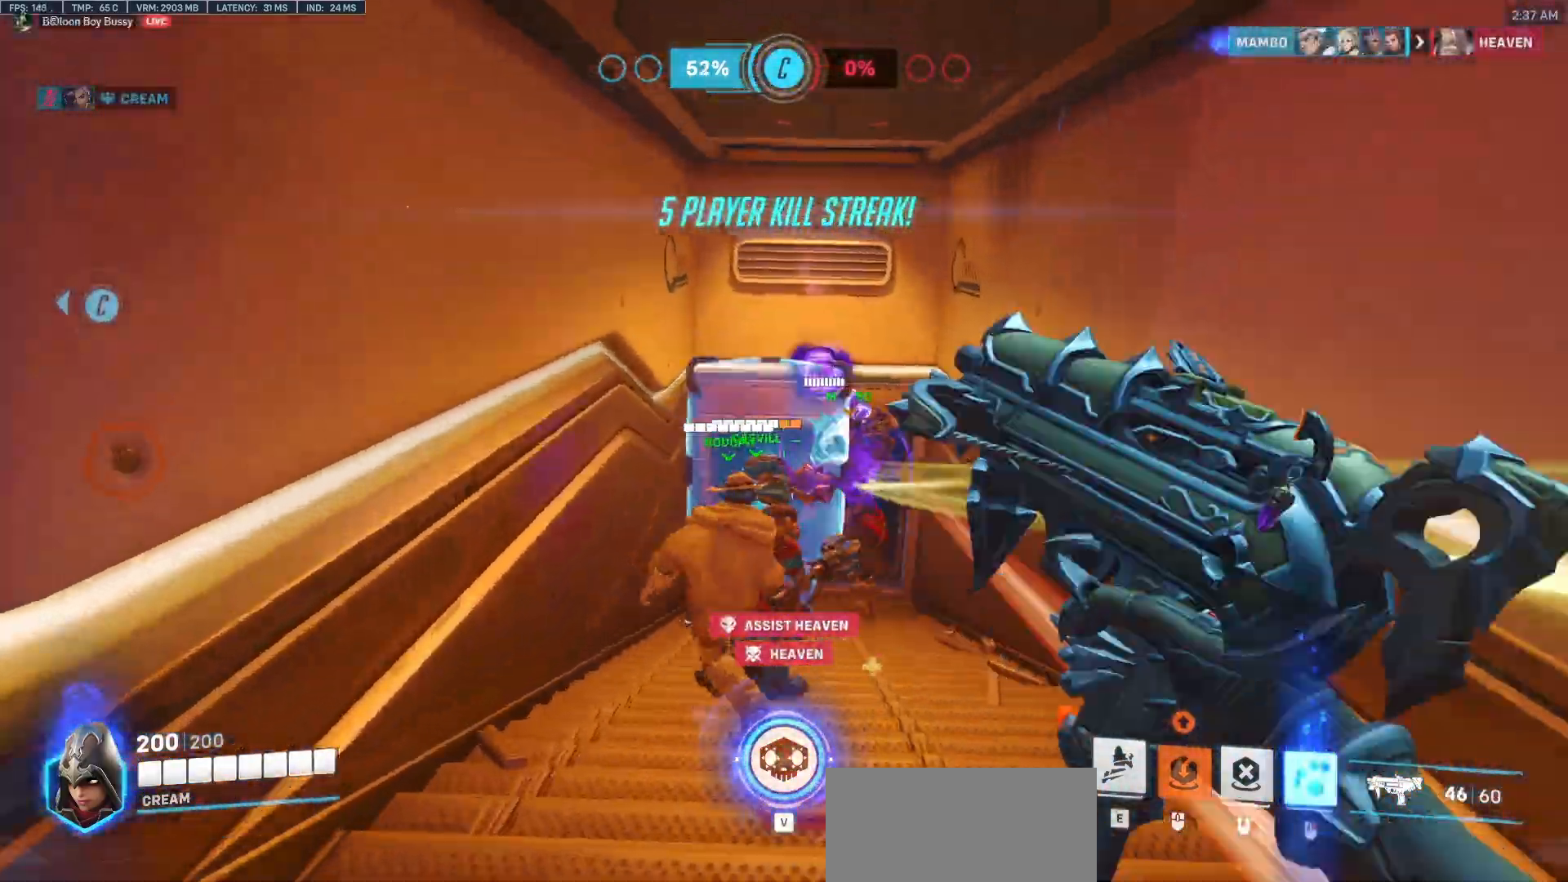
{"keys": ["d", "w"], "mouse": [], "events": [[217, "a", "up"], [267, "d", "down"]]}
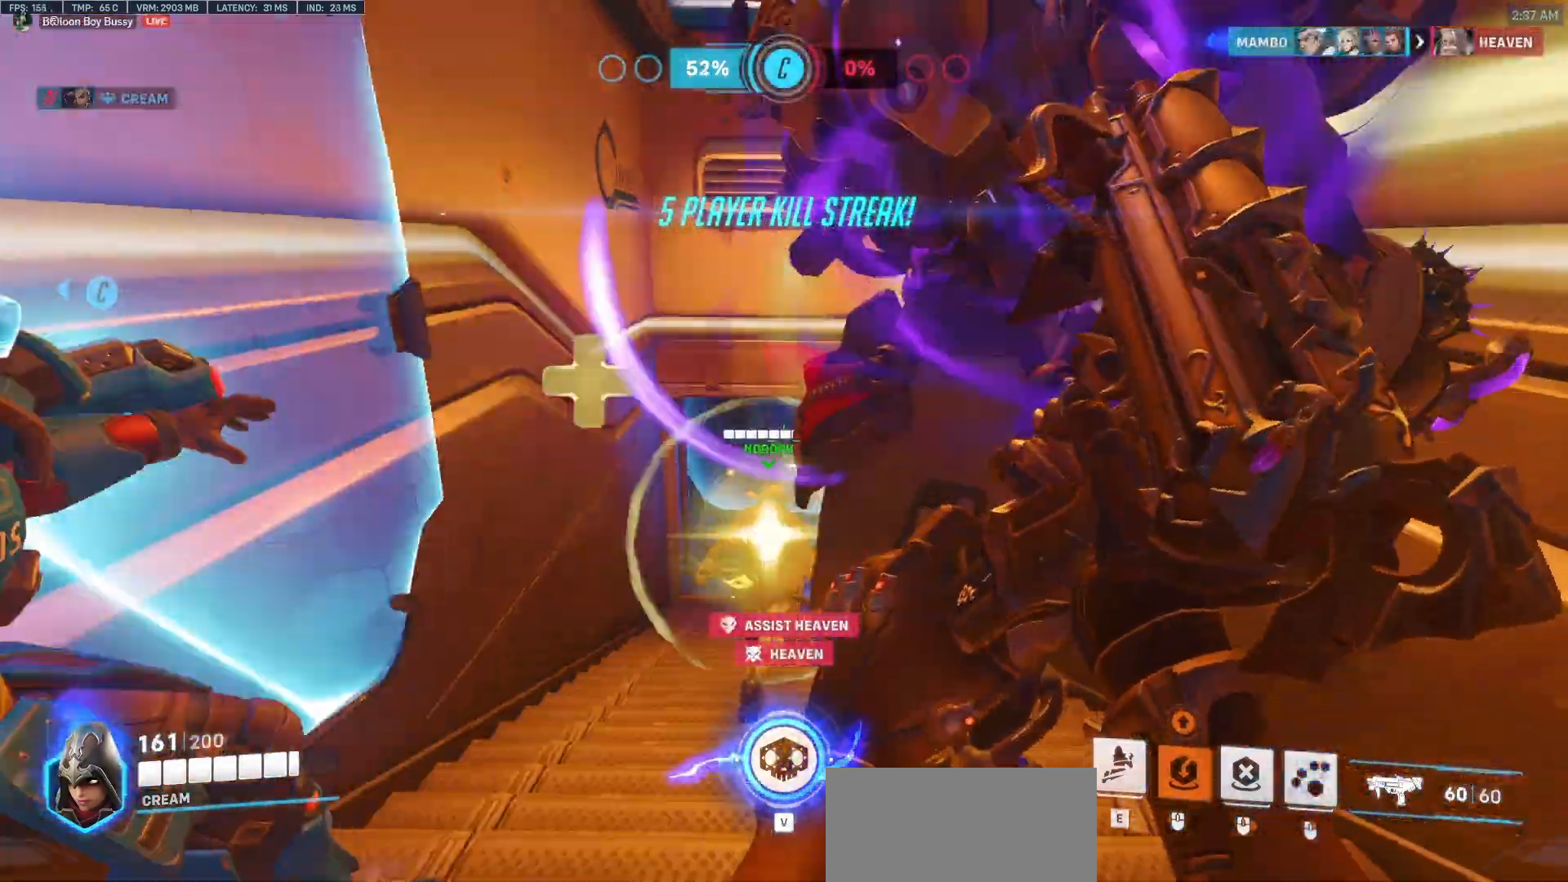
{"keys": ["s"], "mouse": ["left"], "events": [[50, "w", "up"], [133, "s", "down"], [283, "d", "up"], [317, "mouse_left", "down"]]}
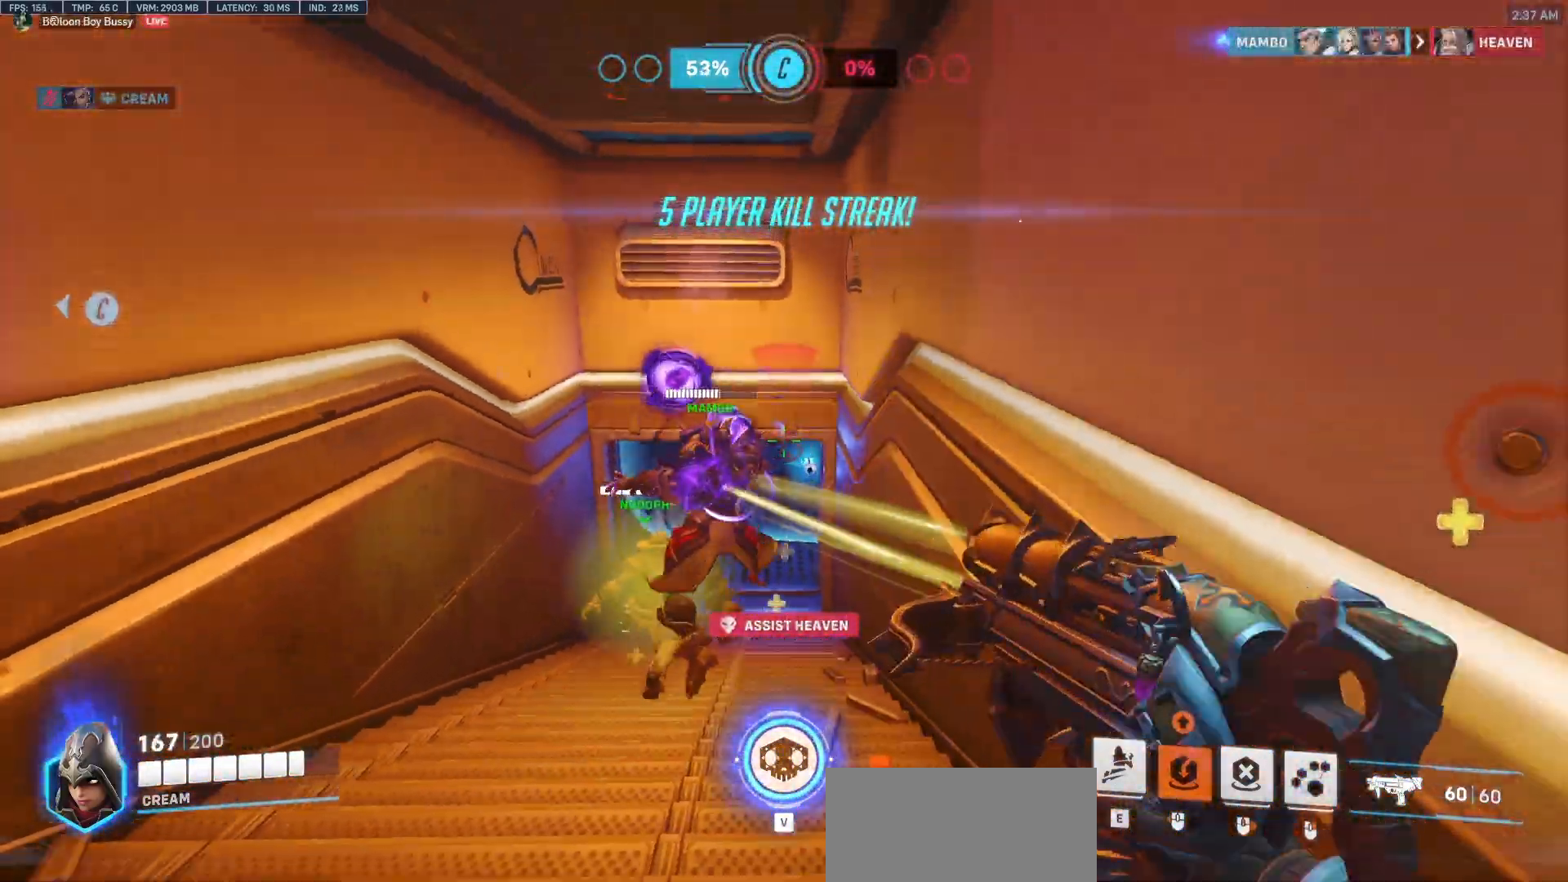
{"keys": ["r", "s"], "mouse": ["left"], "events": [[433, "r", "down"]]}
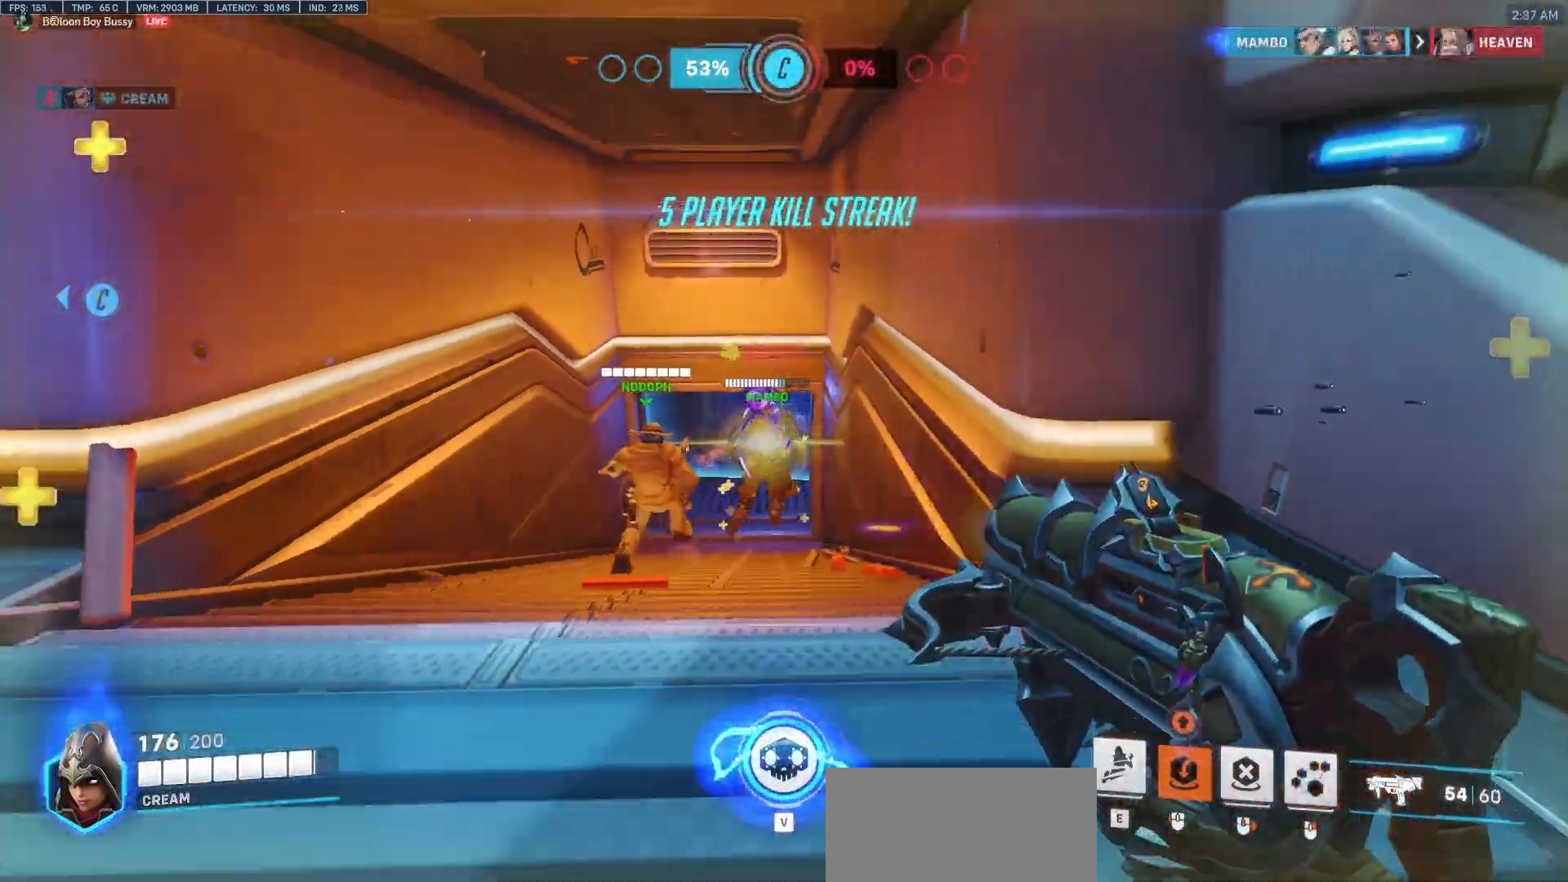
{"keys": ["a"], "mouse": [], "events": [[67, "r", "up"], [117, "a", "down"], [167, "mouse_left", "up"], [500, "s", "up"]]}
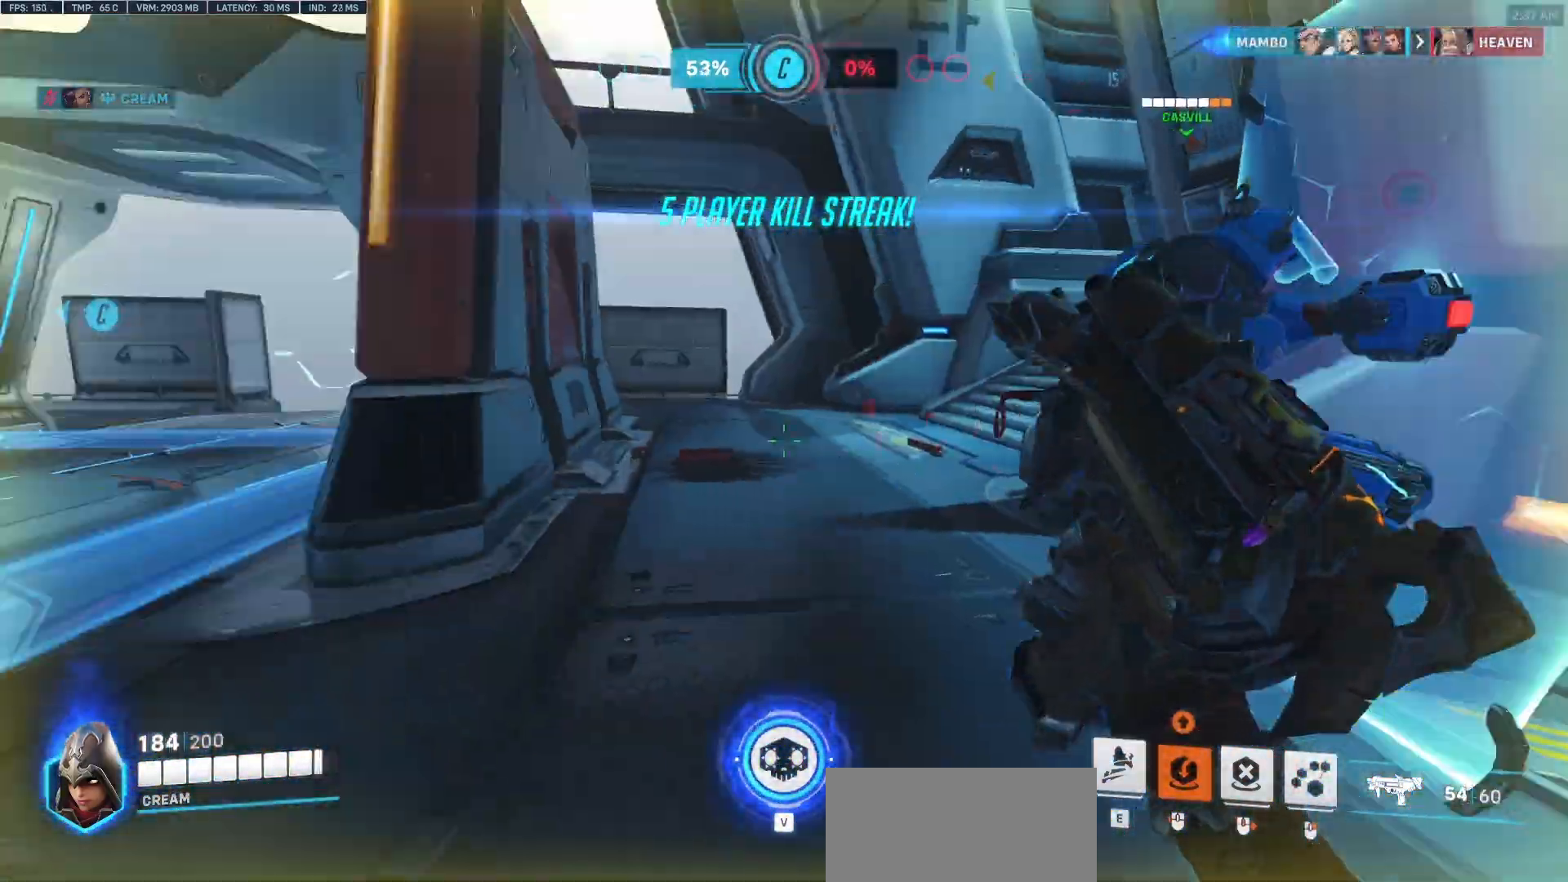
{"keys": ["s"], "mouse": [], "events": [[317, "s", "down"], [467, "a", "up"]]}
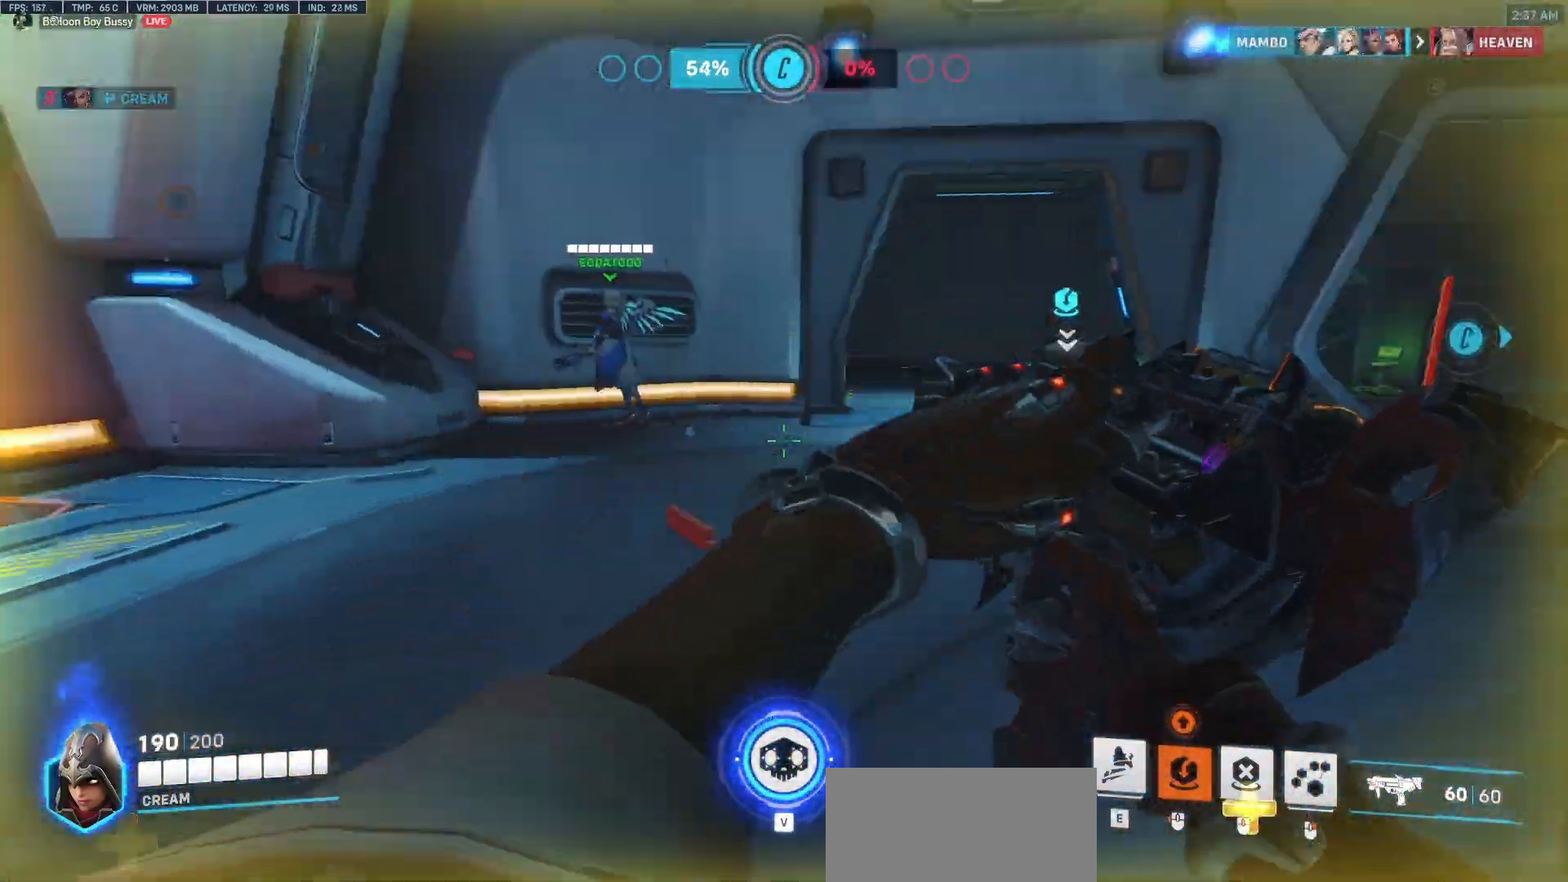
{"keys": ["a"], "mouse": [], "events": [[300, "a", "down"], [383, "s", "up"]]}
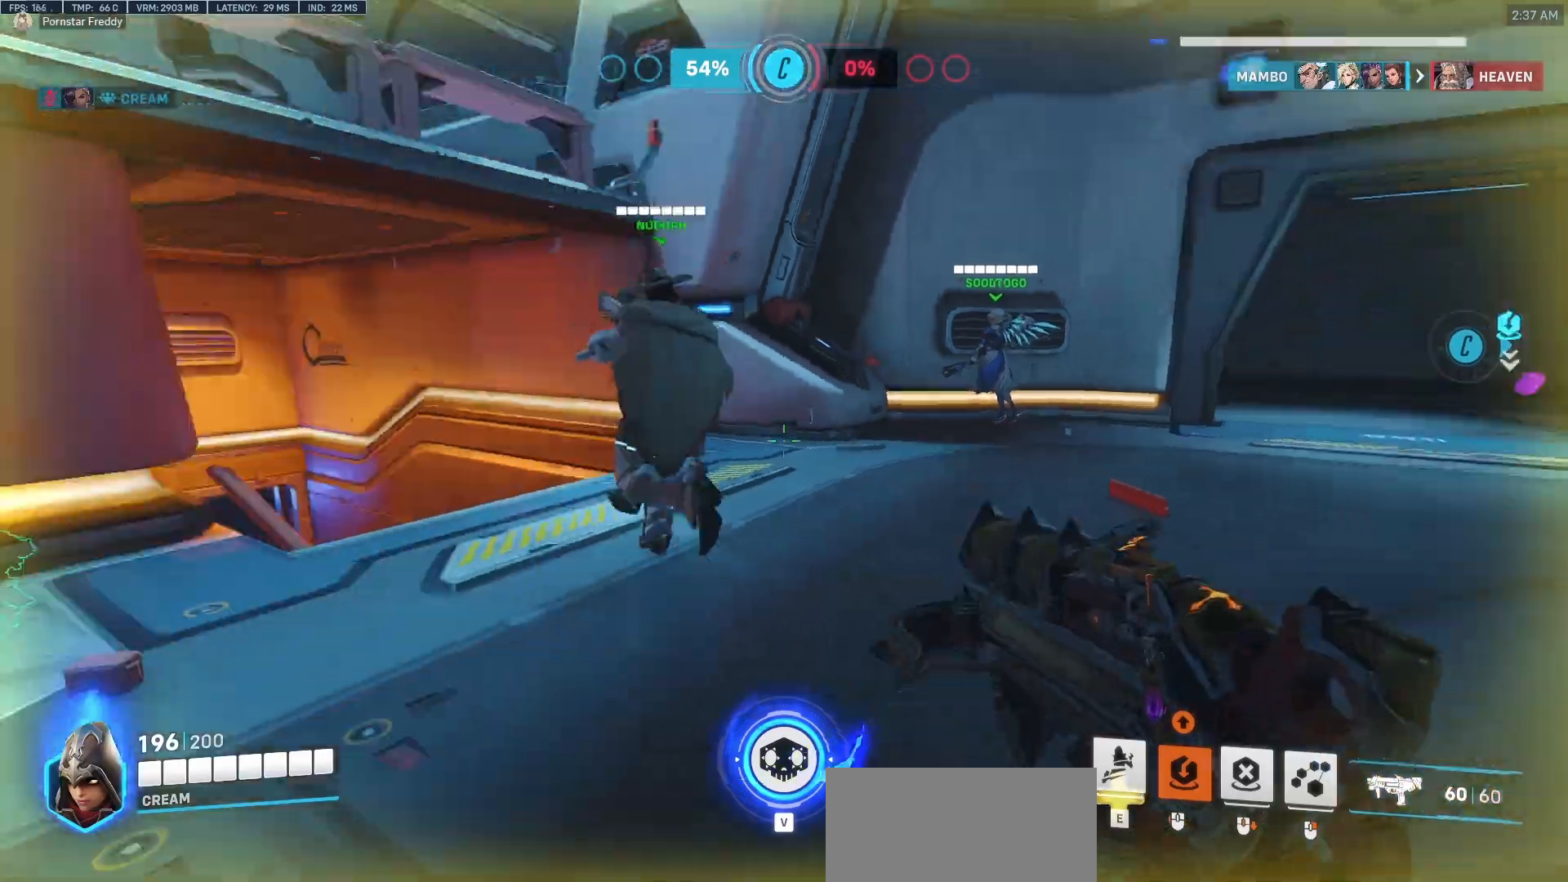
{"keys": ["a", "w"], "mouse": [], "events": [[33, "w", "down"], [167, "e", "down"], [367, "e", "up"]]}
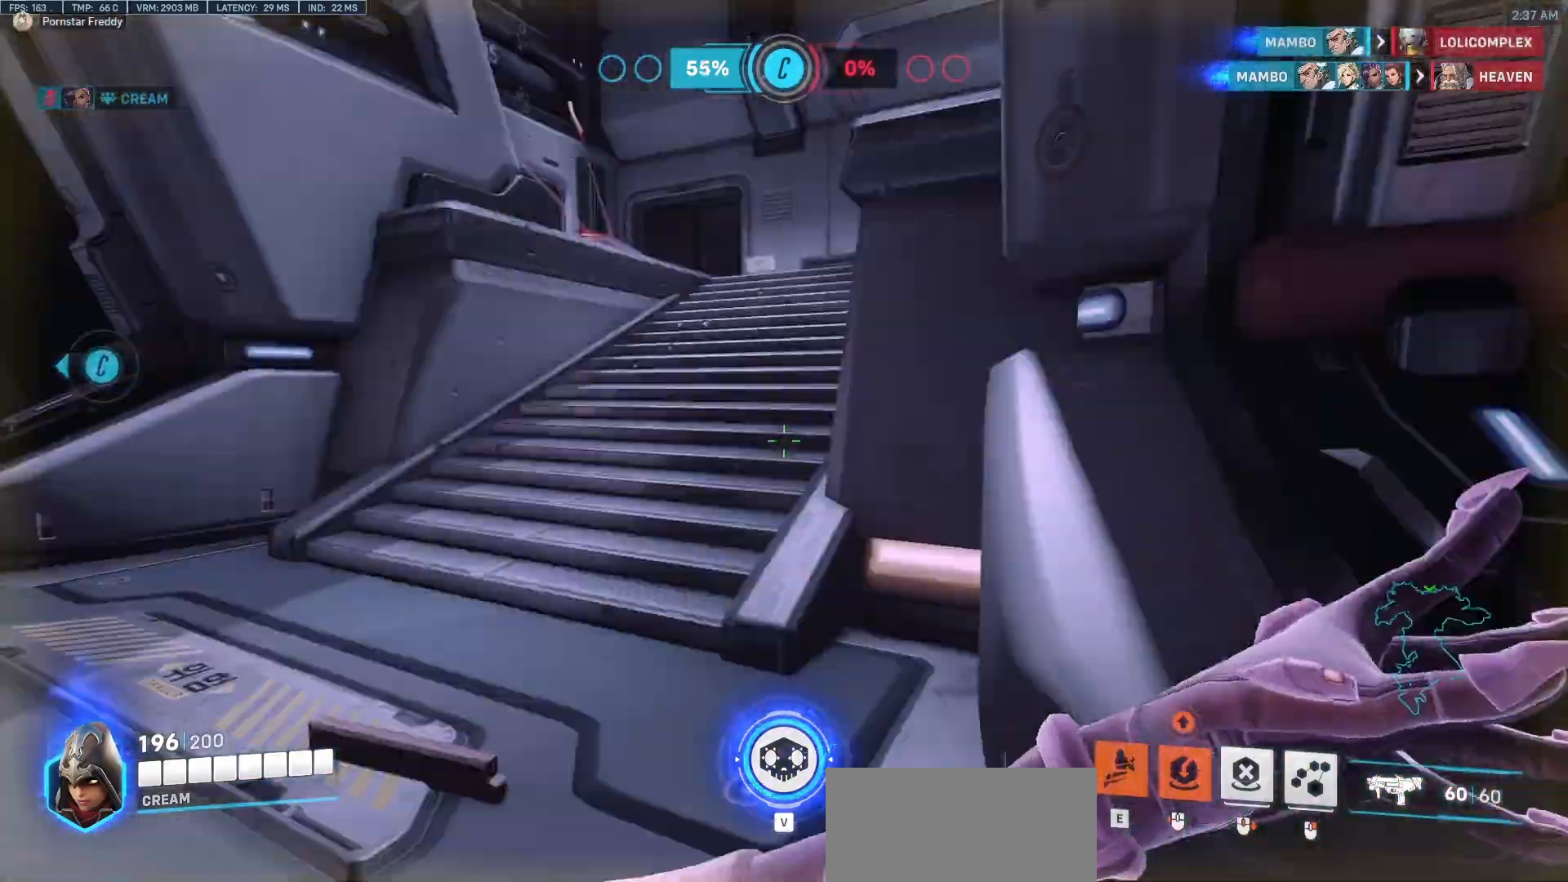
{"keys": ["a"], "mouse": [], "events": [[183, "a", "up"], [183, "w", "up"], [233, "a", "down"]]}
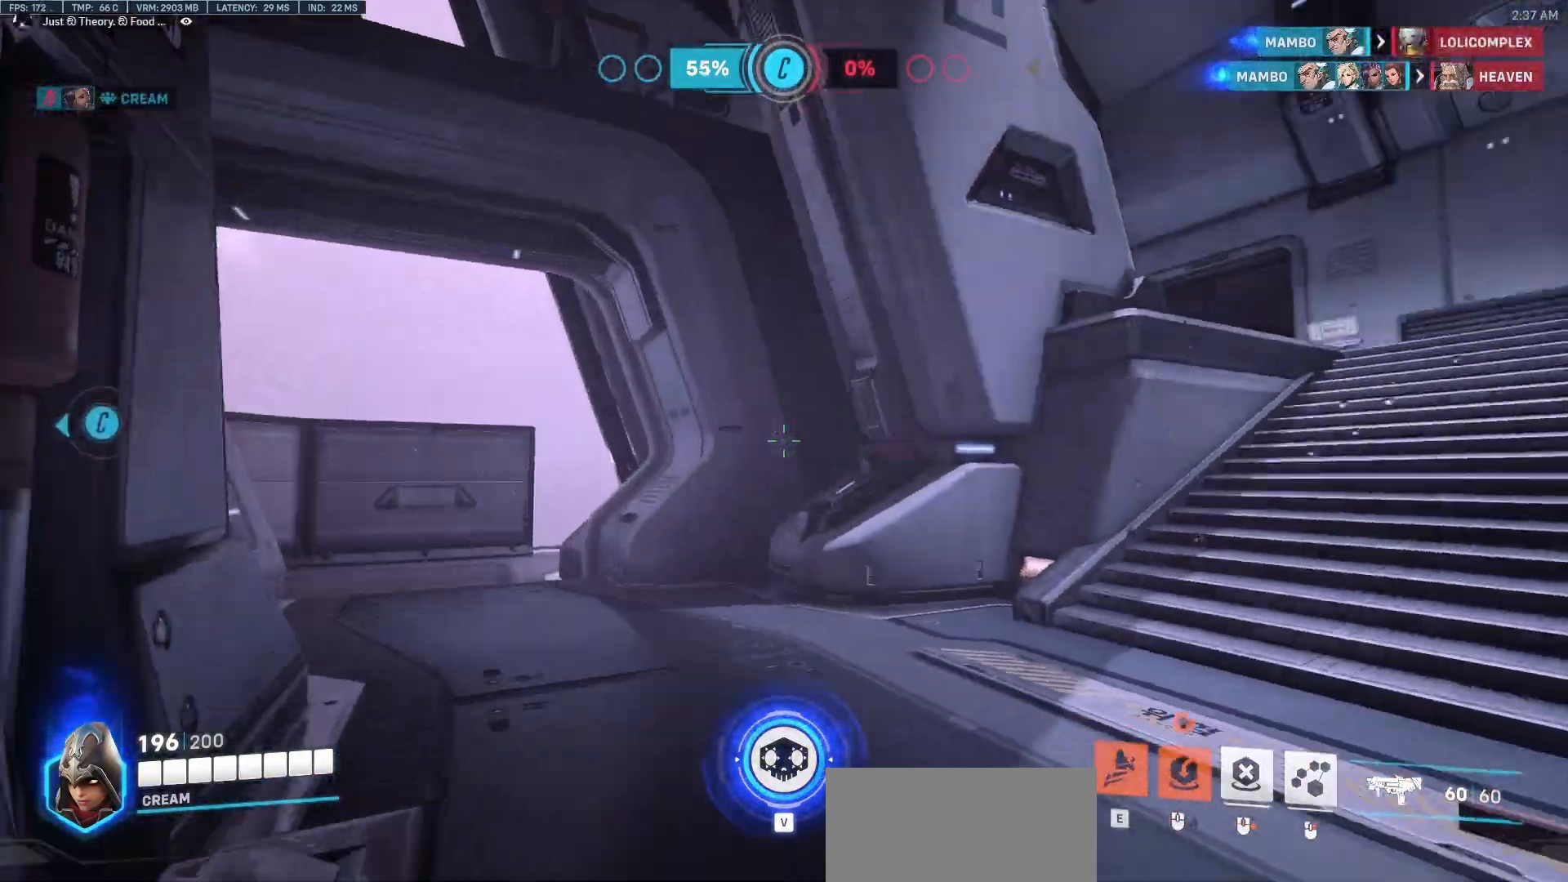
{"keys": ["d"], "mouse": [], "events": [[100, "w", "down"], [150, "a", "up"], [150, "w", "up"], [200, "d", "down"]]}